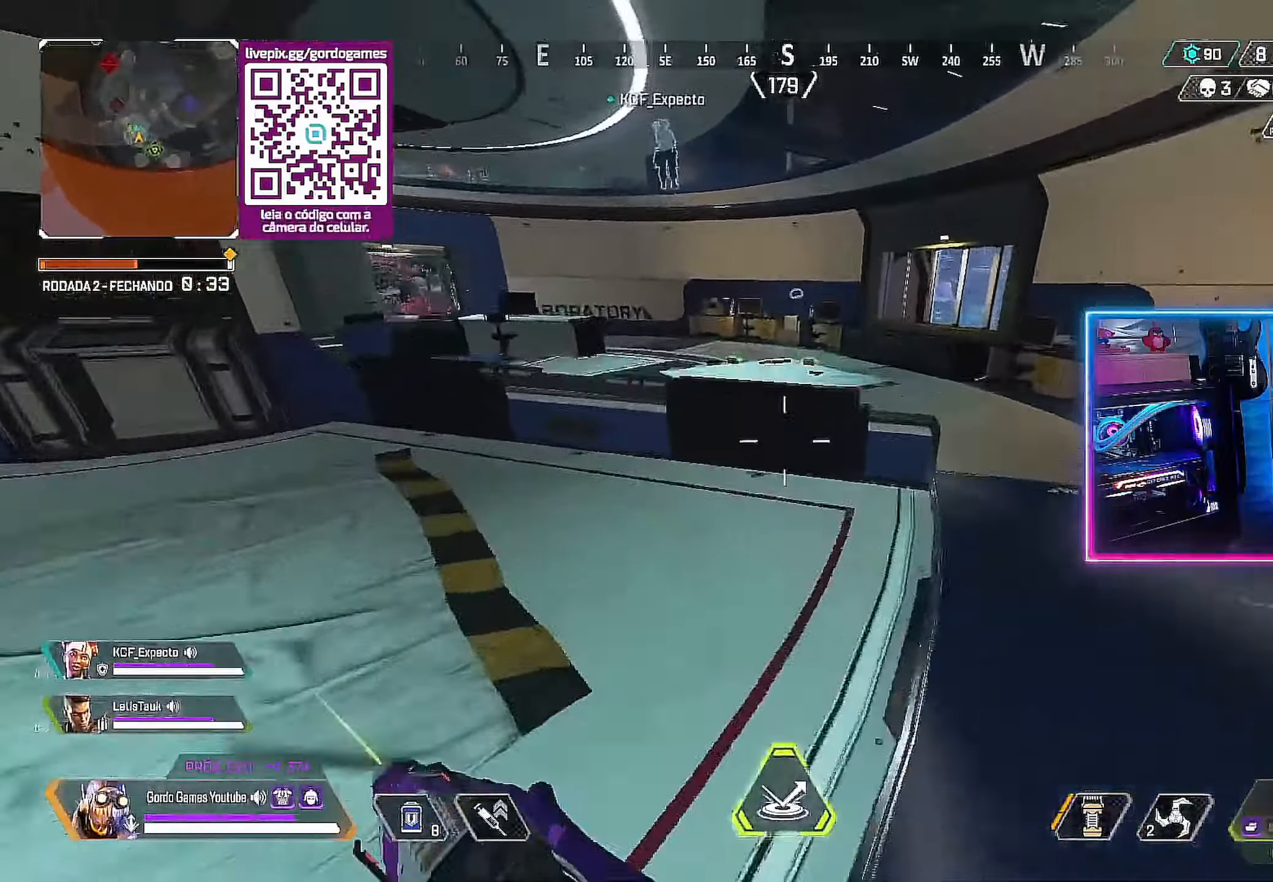
Gameplay with a controller (PlayStation layout); each line is a JSON object with the inputs held at the frame after it. "events" lists button and stick changes between this image and that frame as [ms after this image, input, new state], when the widget could be followed in between.
{"buttons": [], "left_stick": "up", "right_stick": "center", "events": [[116, "L1", "up"]]}
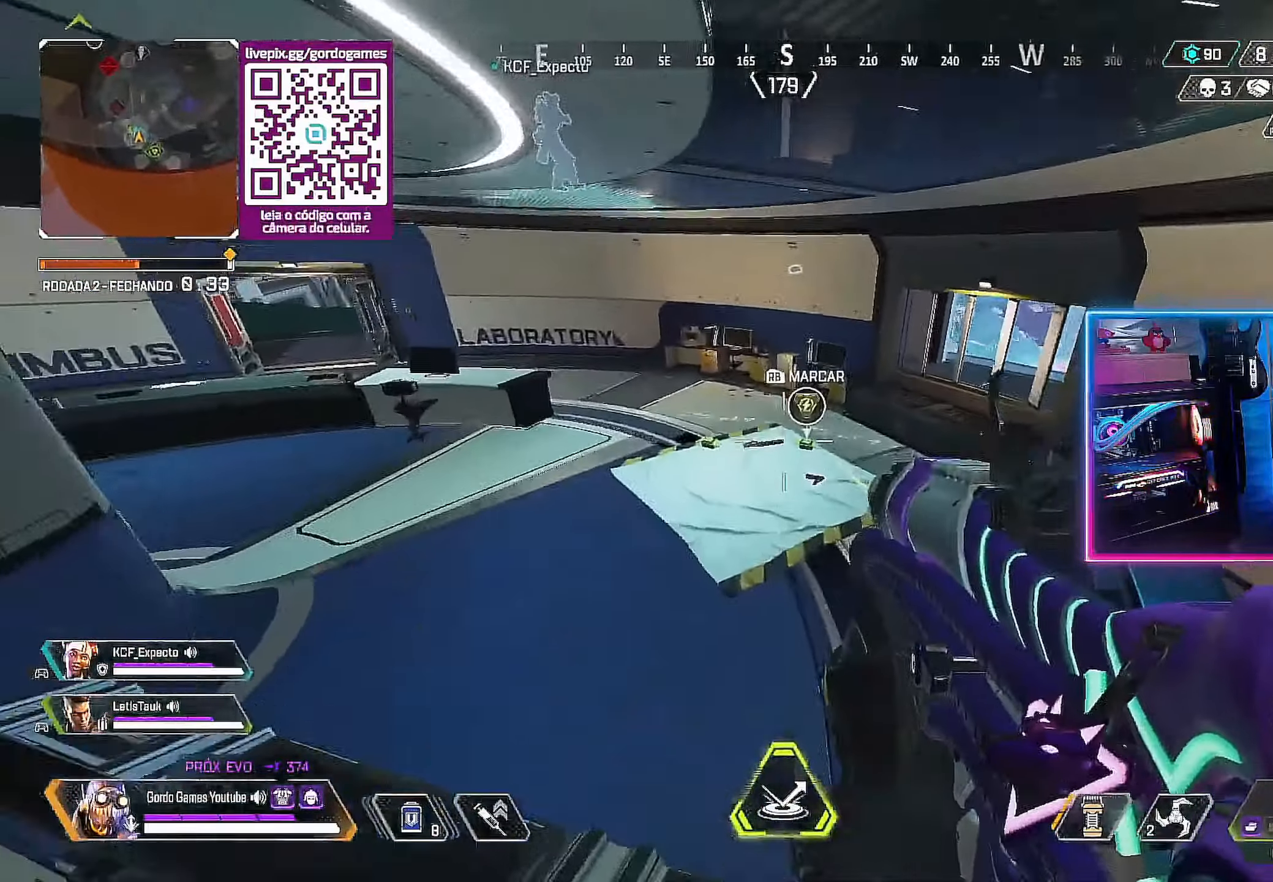
{"buttons": [], "left_stick": "up", "right_stick": "center", "events": []}
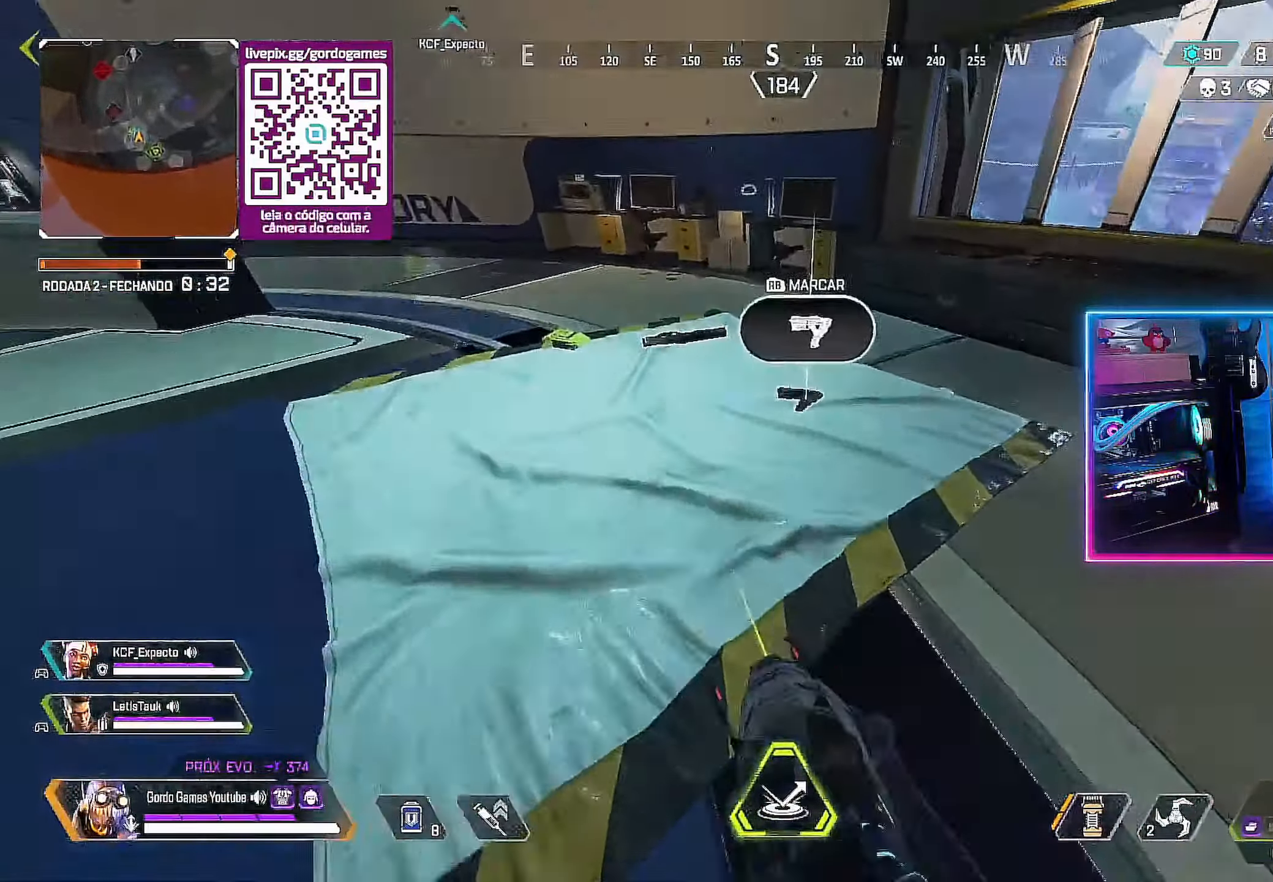
{"buttons": ["R1"], "left_stick": "right", "right_stick": "left", "events": [[283, "right_stick", "left"], [350, "left_stick", "up-right"], [450, "left_stick", "right"], [466, "R1", "down"]]}
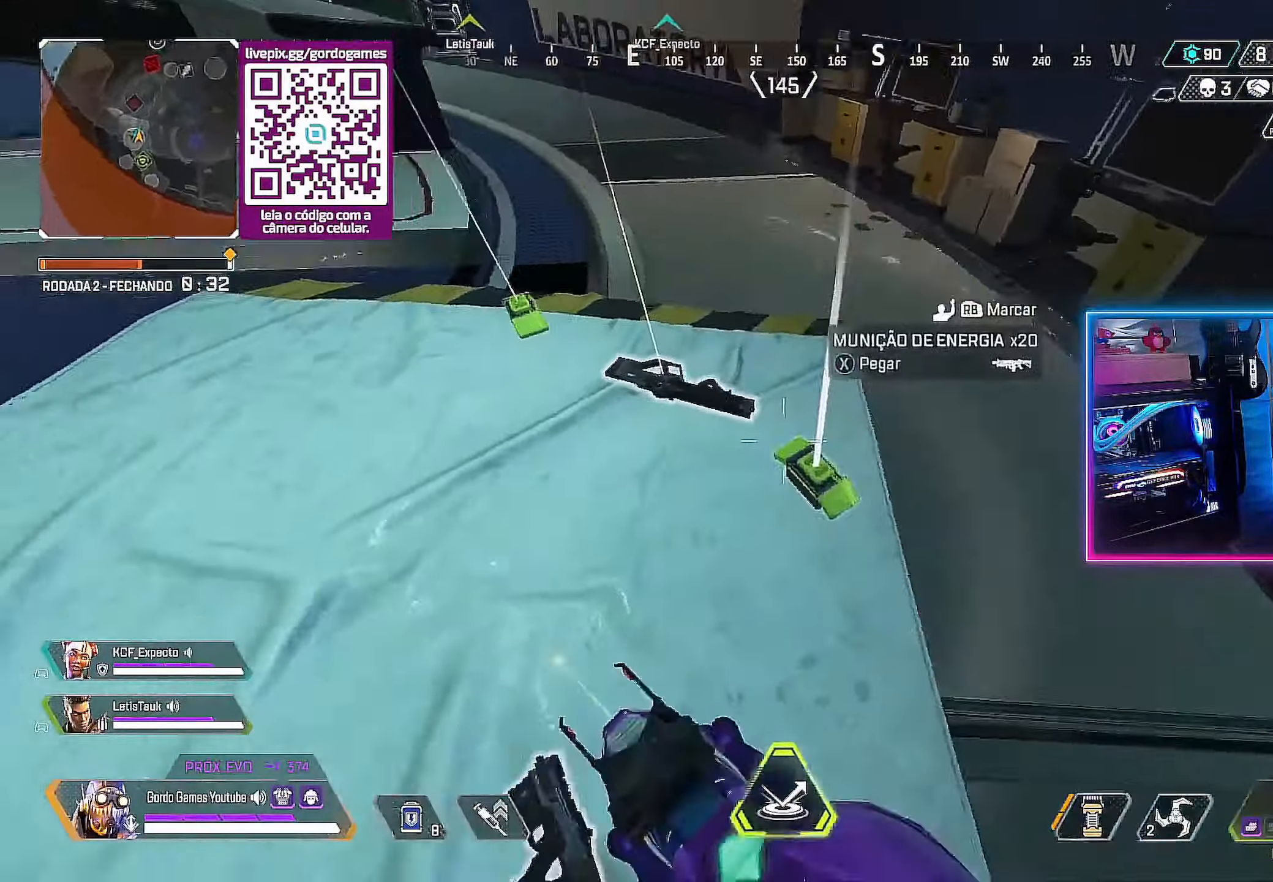
{"buttons": ["R1"], "left_stick": "up", "right_stick": "center", "events": [[50, "R1", "up"], [133, "R1", "down"], [150, "left_stick", "up"], [216, "R1", "up"], [316, "R1", "down"], [383, "R1", "up"], [450, "right_stick", "center"], [483, "R1", "down"]]}
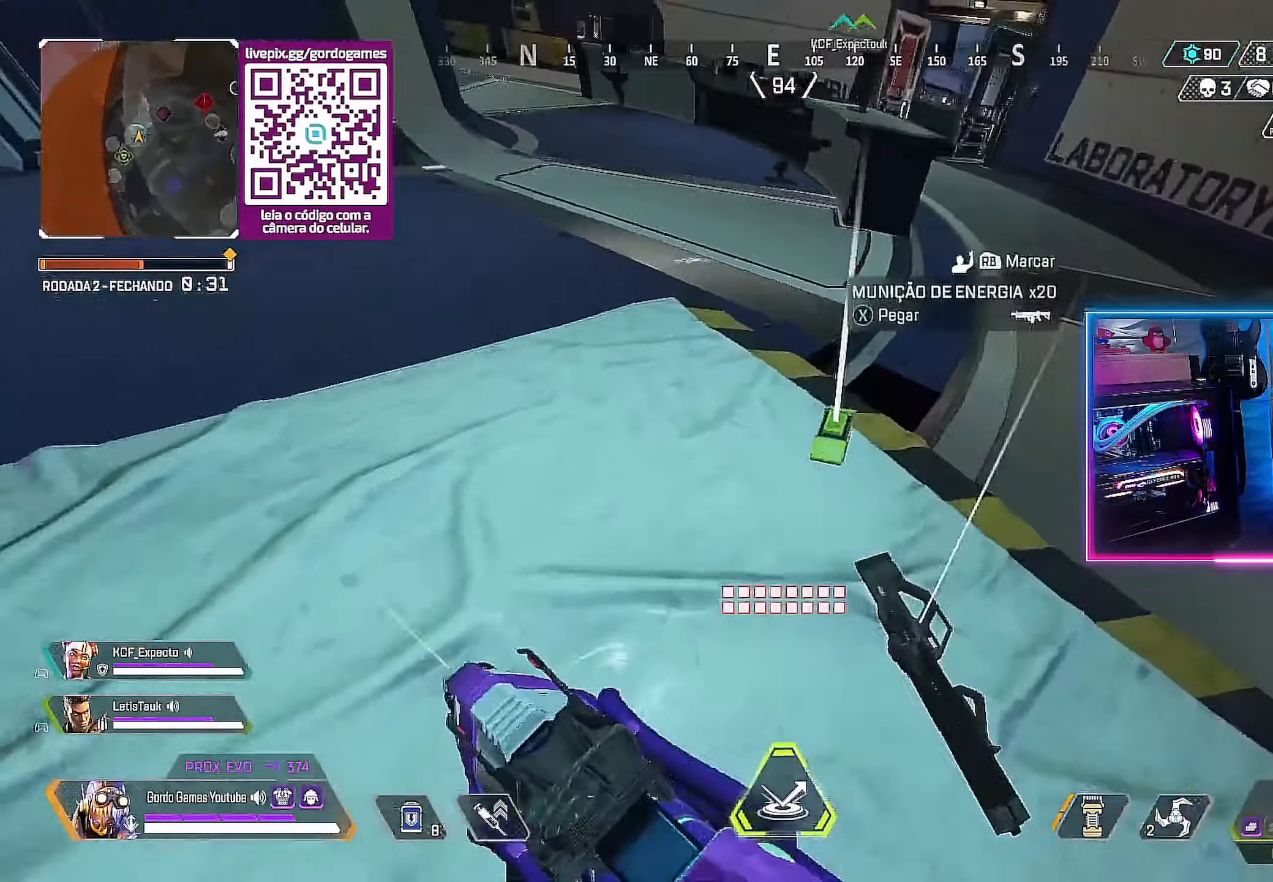
{"buttons": [], "left_stick": "up", "right_stick": "up-left", "events": [[50, "R1", "up"], [116, "R1", "down"], [216, "R1", "up"], [283, "right_stick", "up-left"]]}
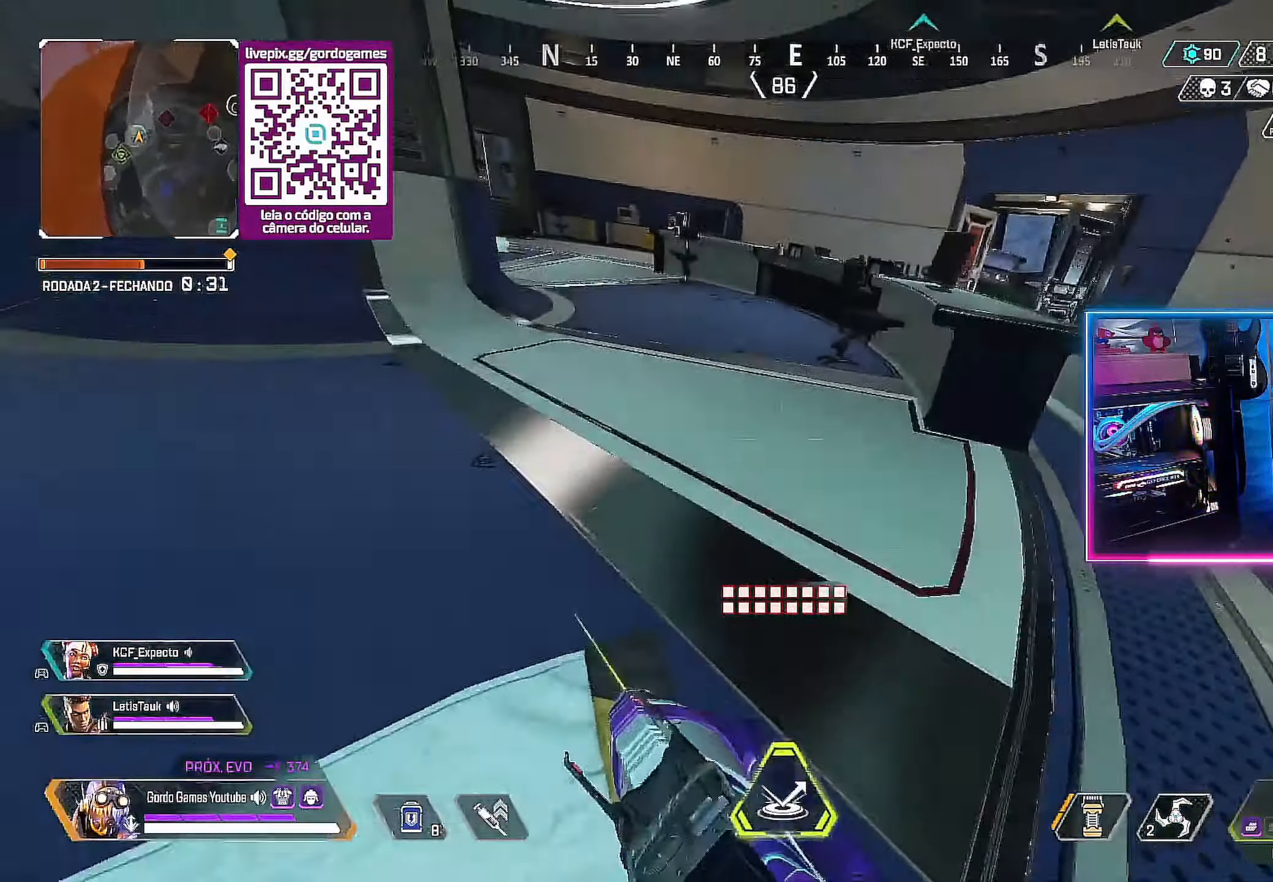
{"buttons": [], "left_stick": "up", "right_stick": "center", "events": [[16, "right_stick", "center"]]}
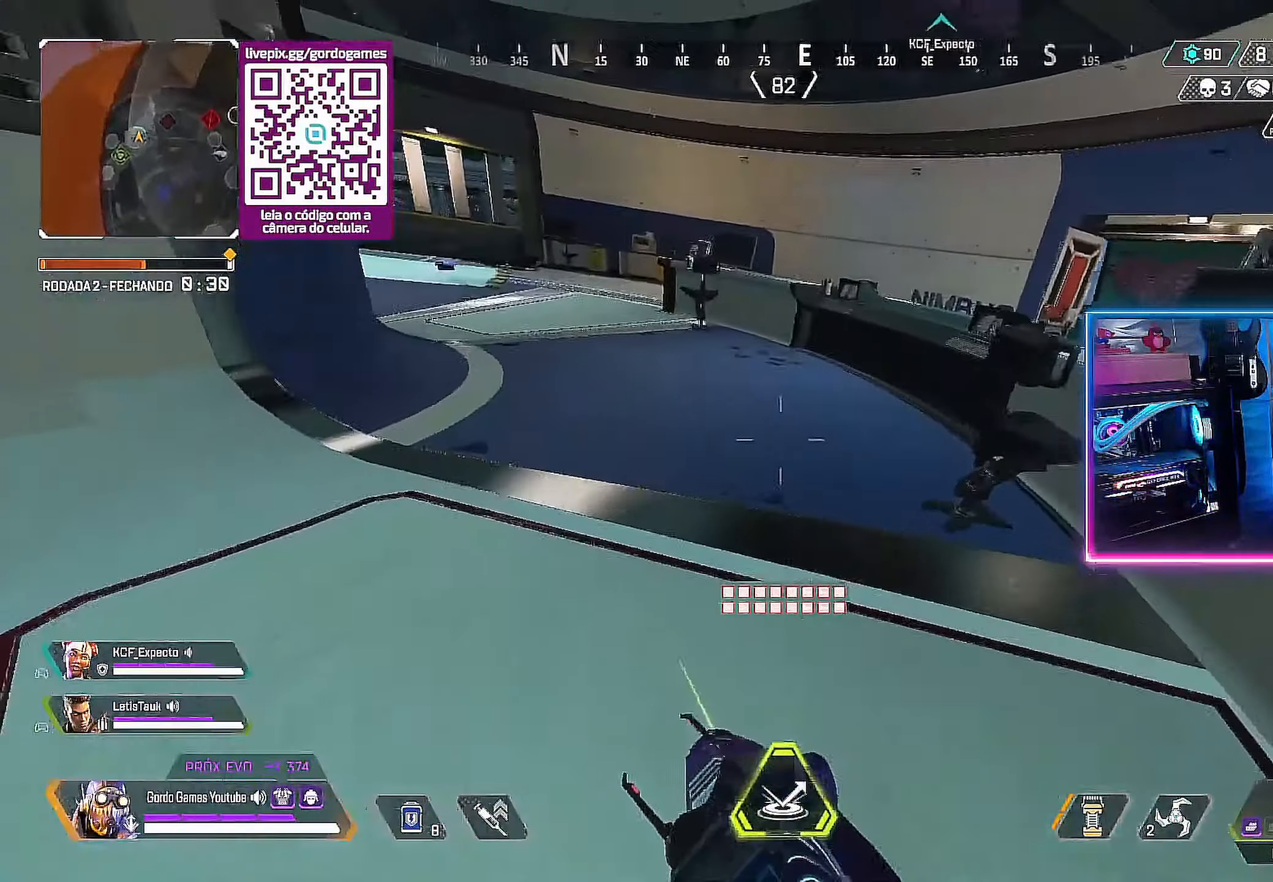
{"buttons": [], "left_stick": "up", "right_stick": "center", "events": [[333, "right_stick", "left"], [483, "right_stick", "center"]]}
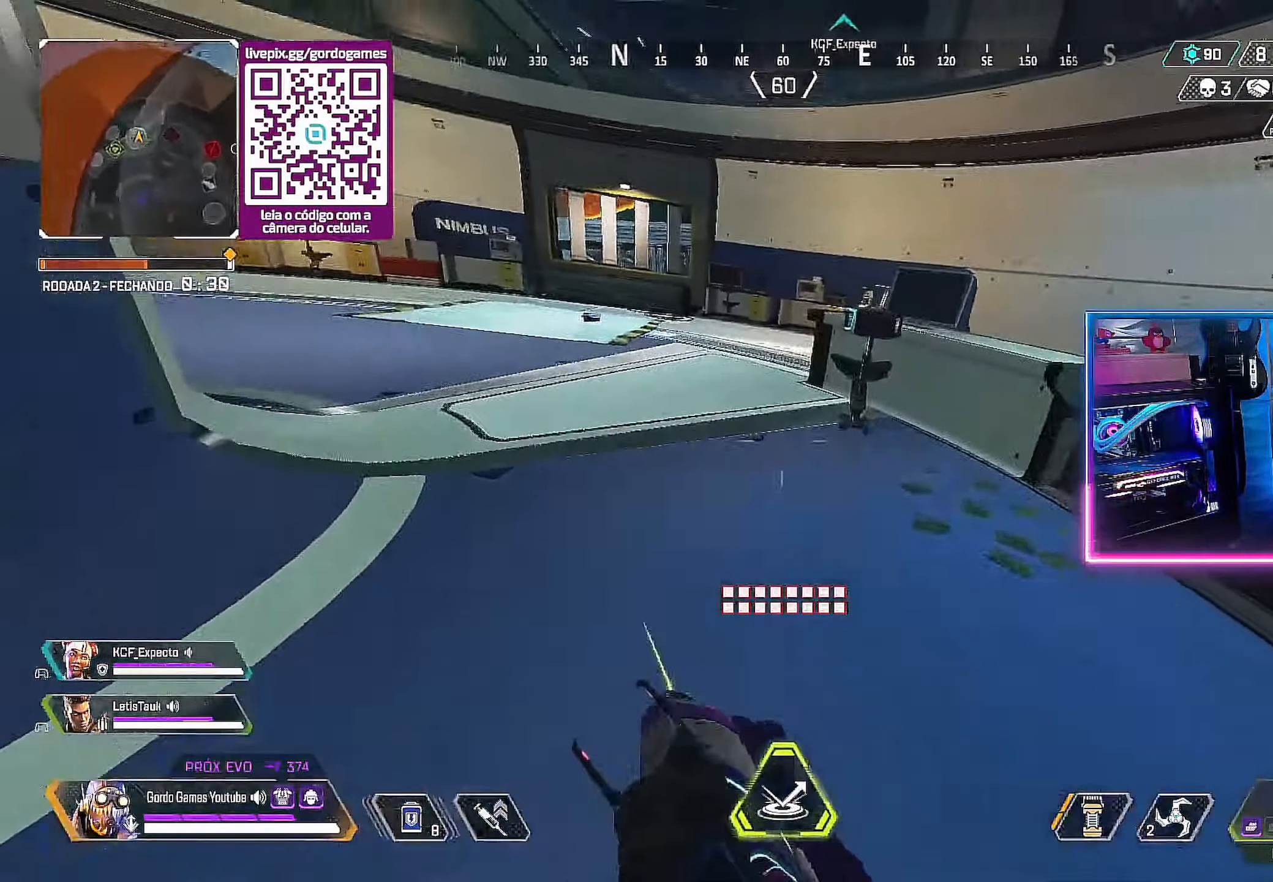
{"buttons": [], "left_stick": "center", "right_stick": "center", "events": [[66, "L1", "down"], [166, "L1", "up"], [366, "left_stick", "center"]]}
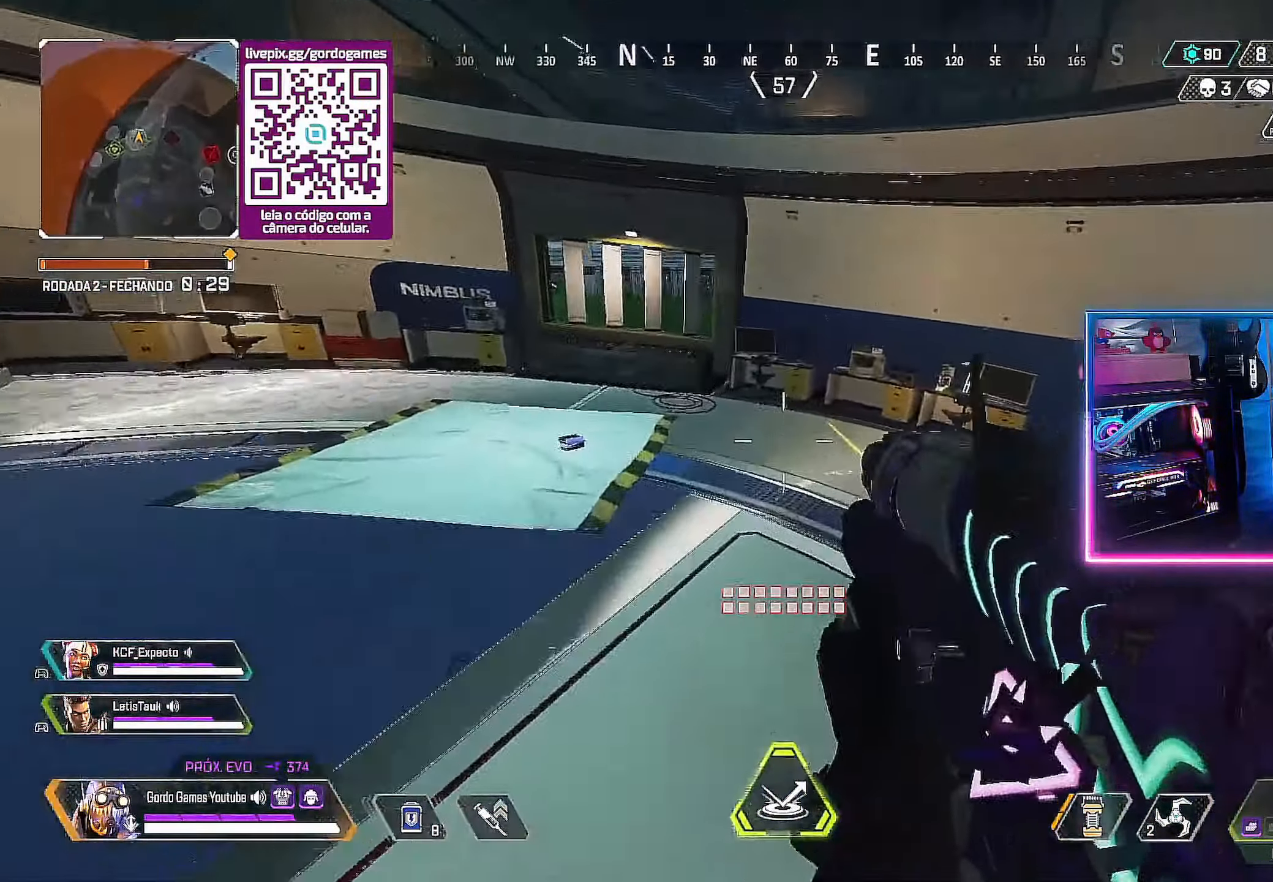
{"buttons": [], "left_stick": "left", "right_stick": "right", "events": [[83, "right_stick", "right"], [116, "left_stick", "left"]]}
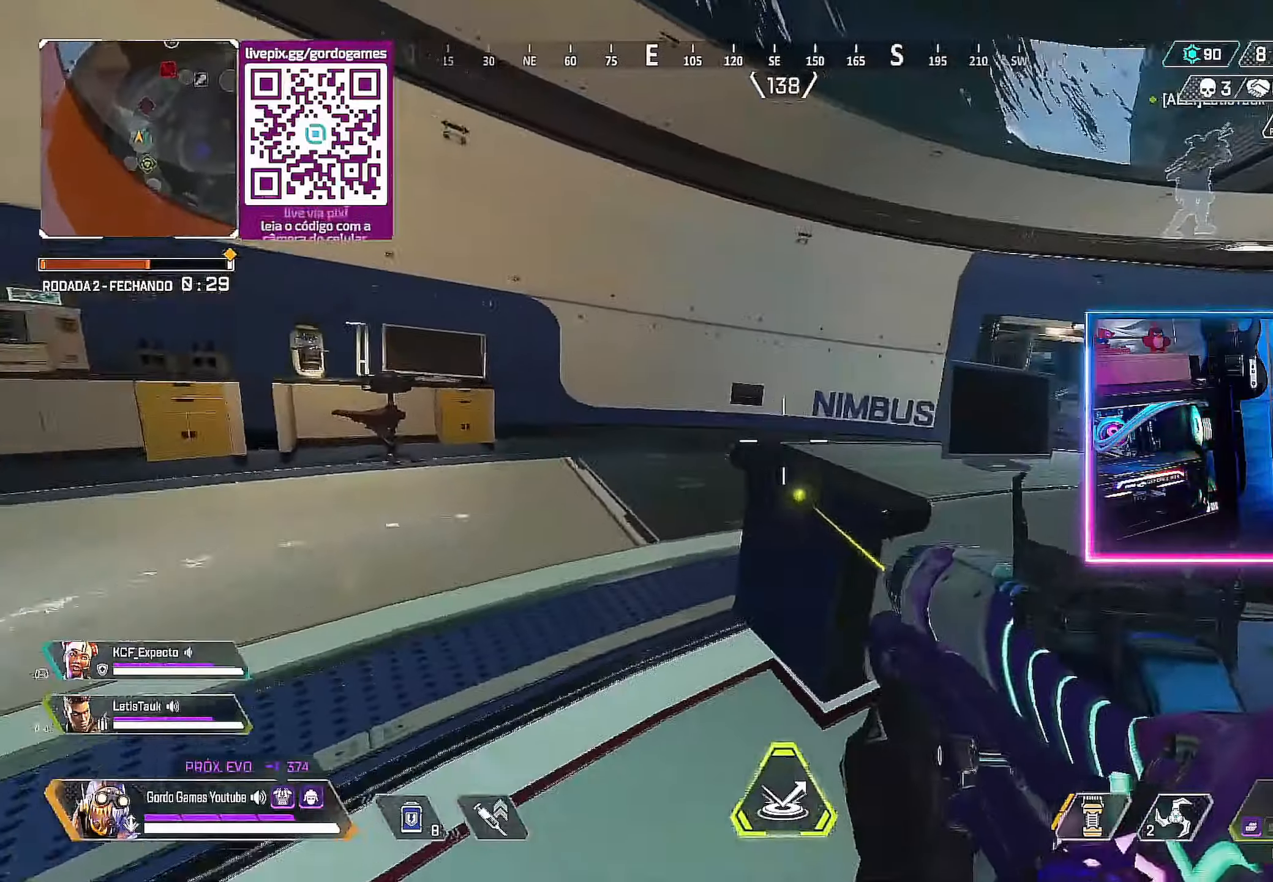
{"buttons": [], "left_stick": "up-left", "right_stick": "right", "events": [[283, "left_stick", "up-left"]]}
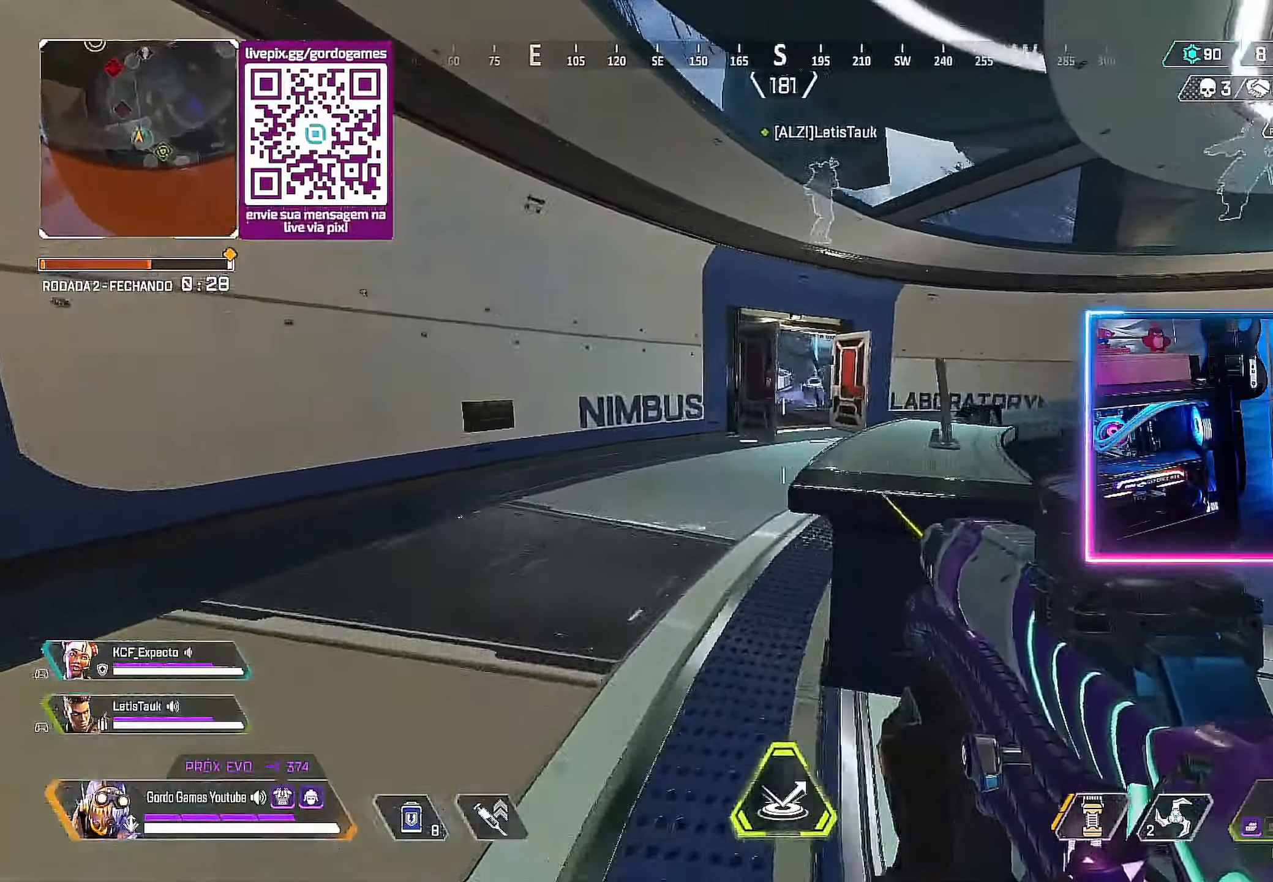
{"buttons": [], "left_stick": "up", "right_stick": "center", "events": [[133, "right_stick", "center"], [483, "left_stick", "up"]]}
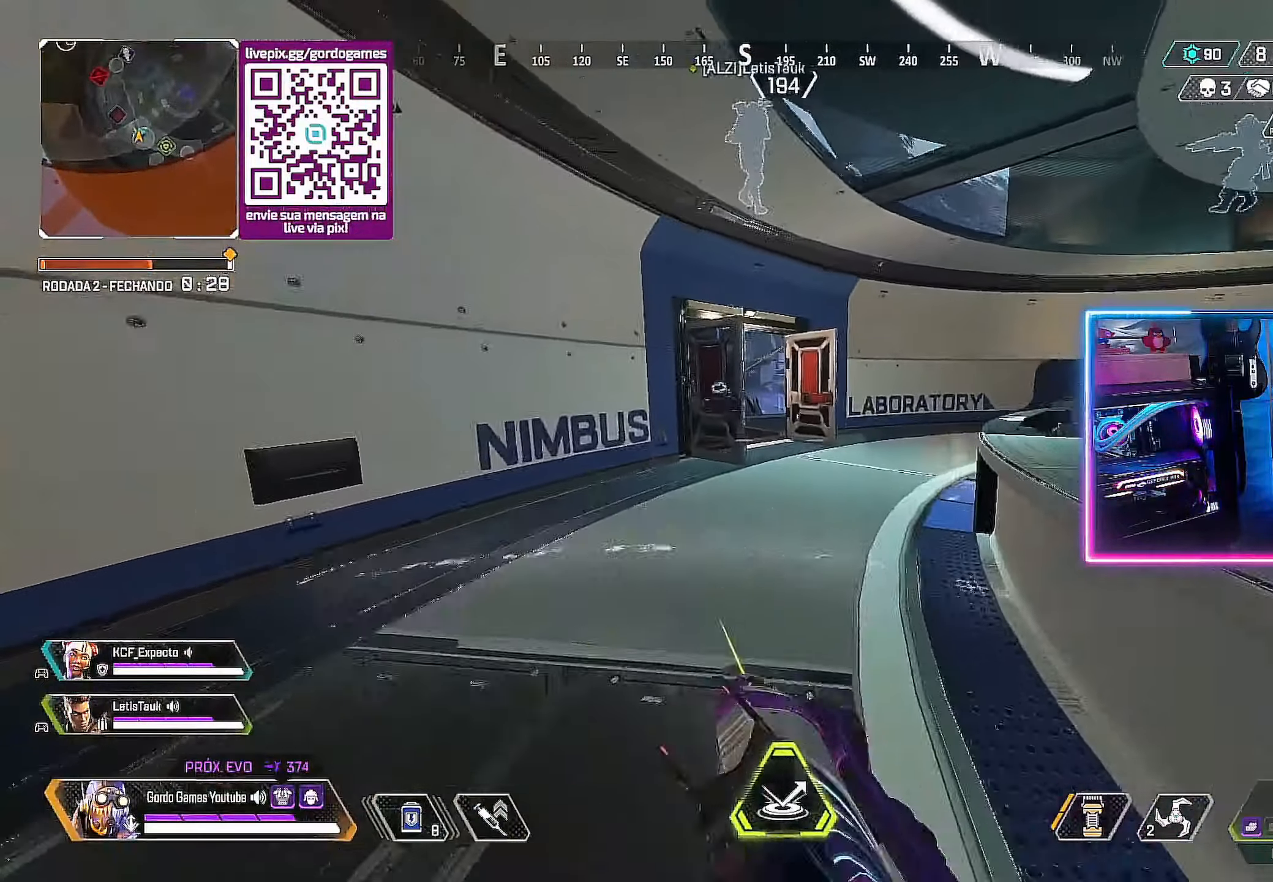
{"buttons": [], "left_stick": "up", "right_stick": "center", "events": []}
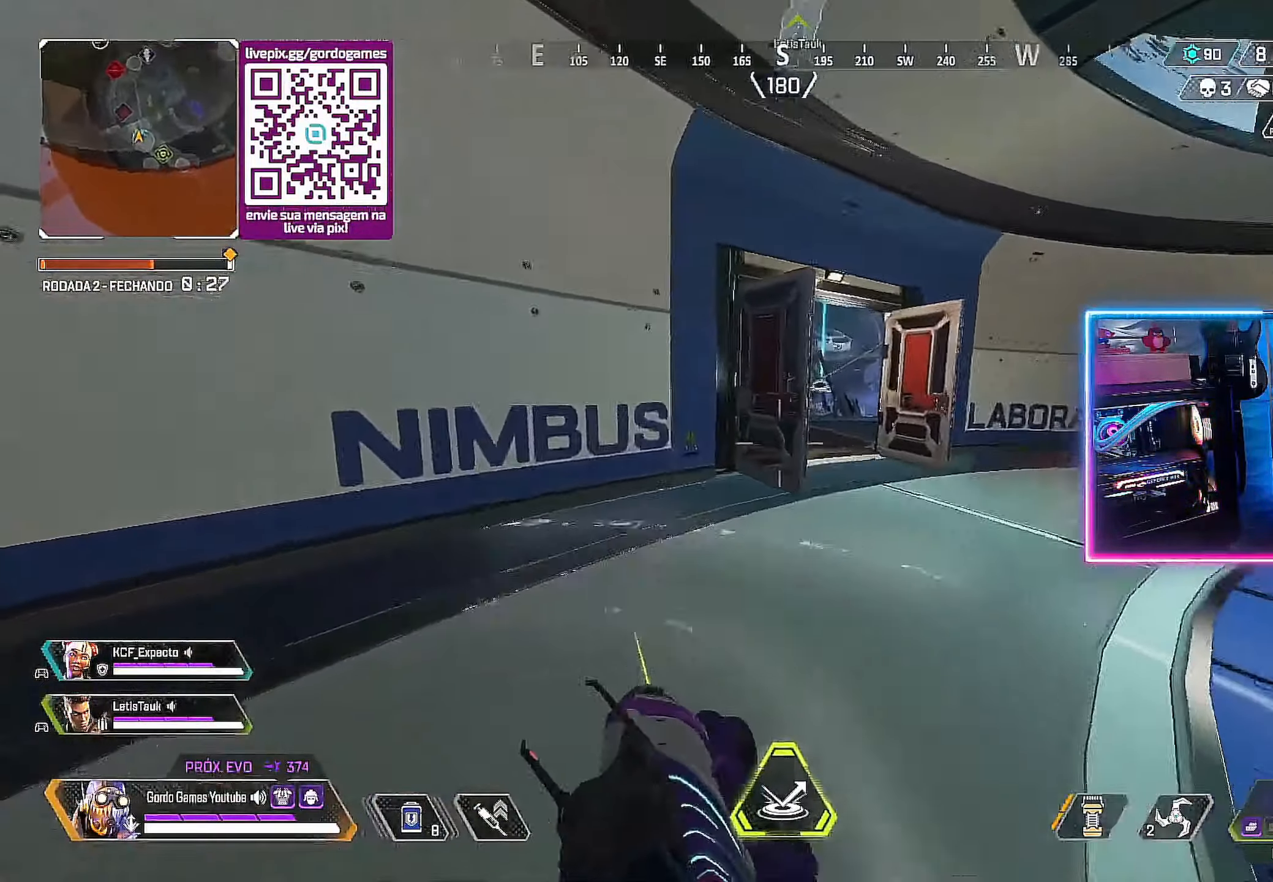
{"buttons": [], "left_stick": "up-right", "right_stick": "center", "events": [[450, "left_stick", "up-right"]]}
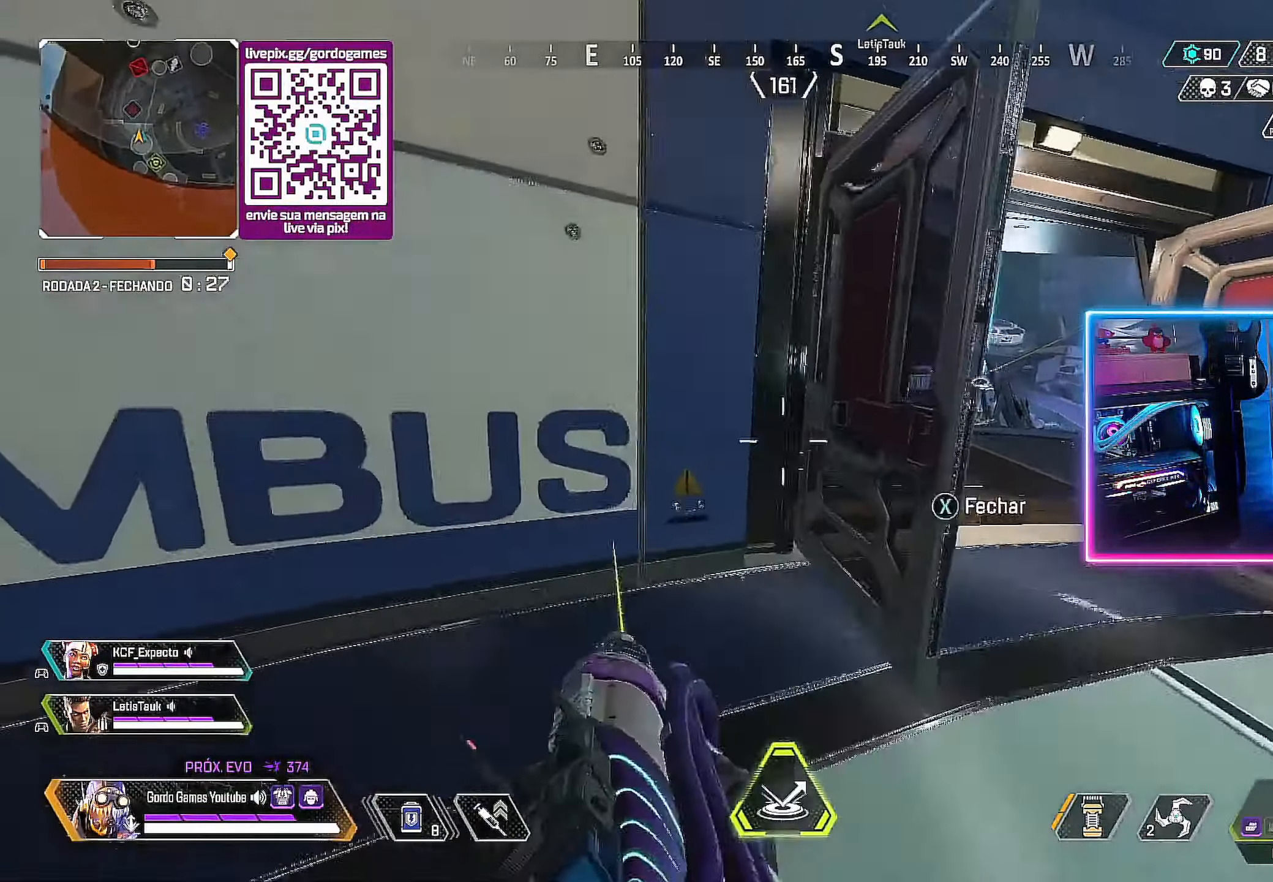
{"buttons": ["L2"], "left_stick": "down-left", "right_stick": "up", "events": [[167, "left_stick", "right"], [333, "L2", "down"], [417, "right_stick", "up"], [433, "left_stick", "down-left"]]}
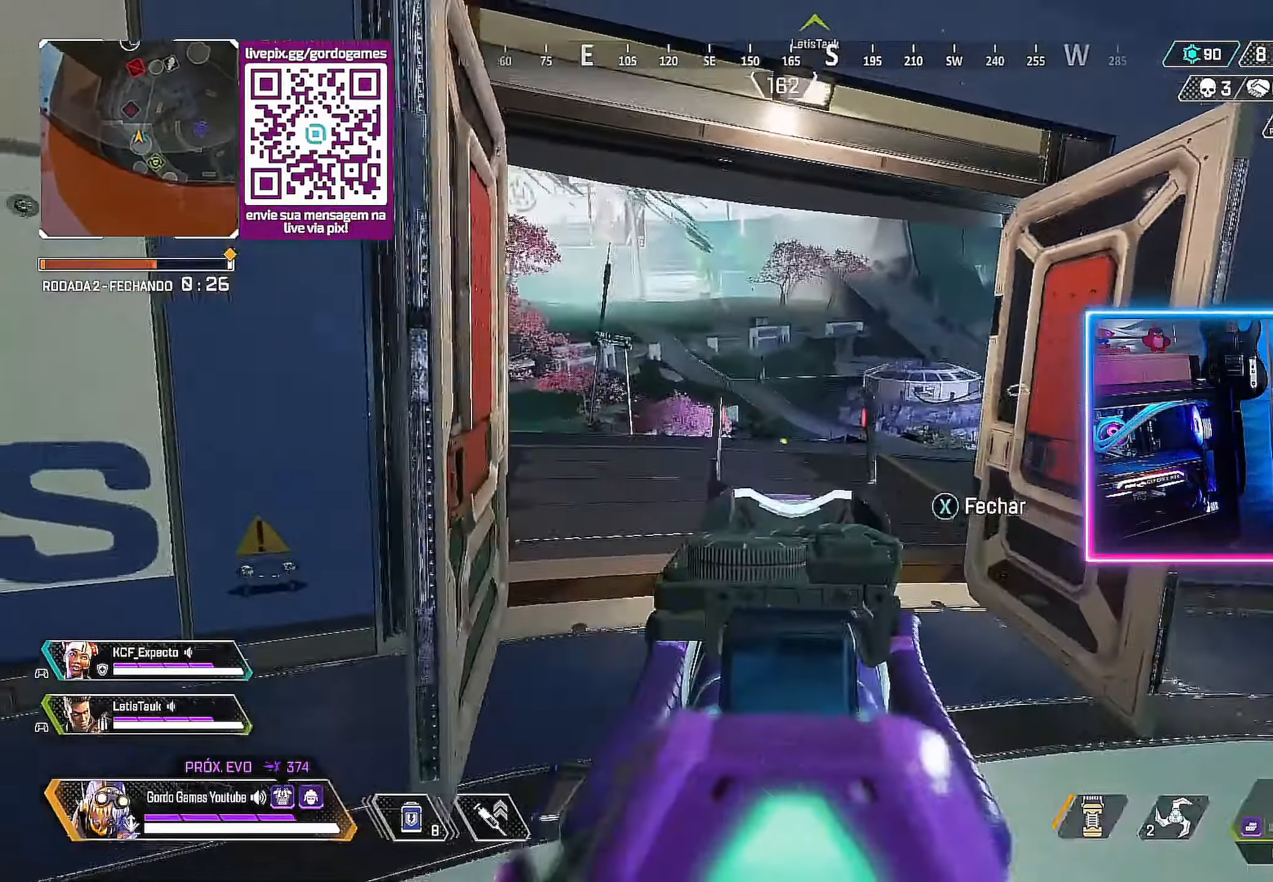
{"buttons": ["L2"], "left_stick": "up-right", "right_stick": "center", "events": [[100, "left_stick", "up"], [150, "right_stick", "up-left"], [200, "left_stick", "up-right"], [367, "right_stick", "center"]]}
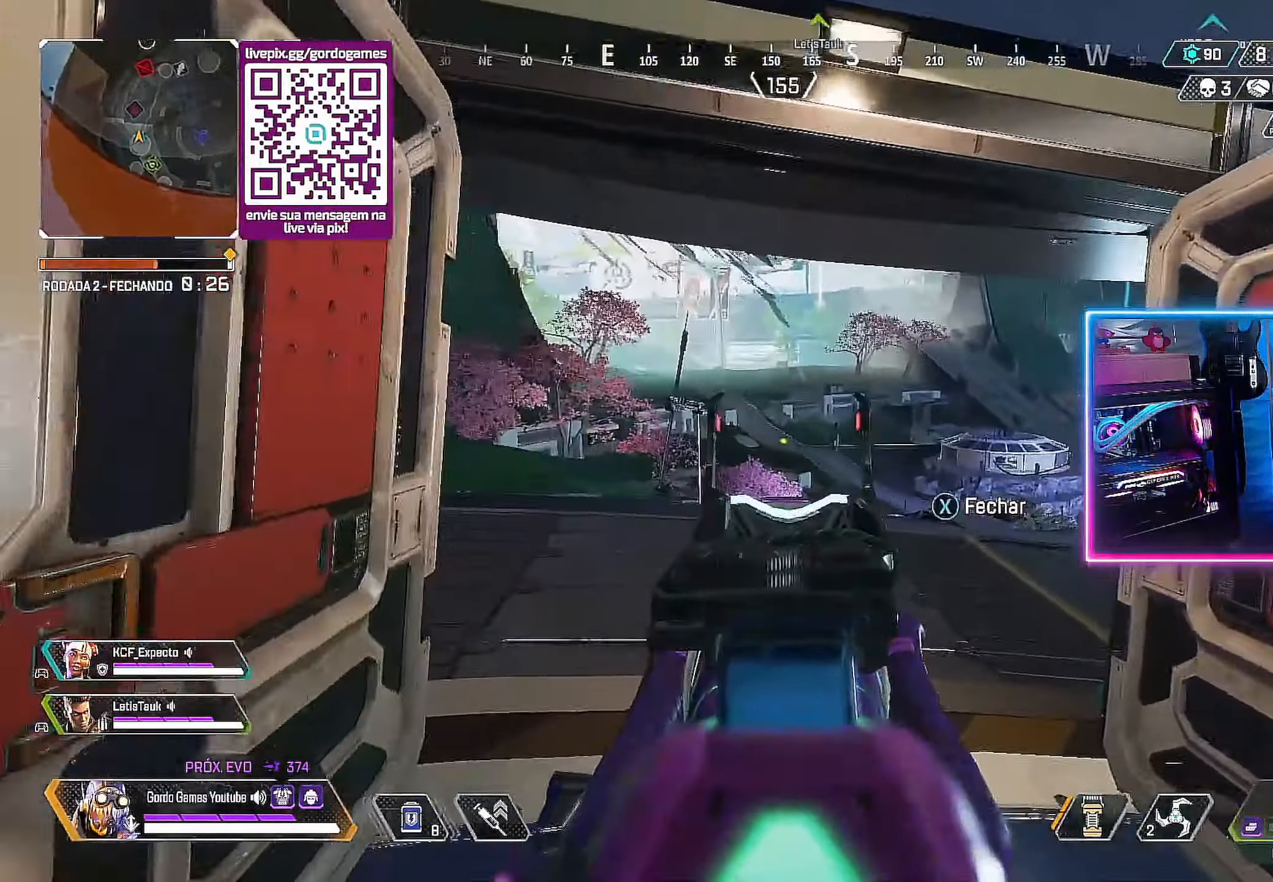
{"buttons": ["L2"], "left_stick": "center", "right_stick": "center"}
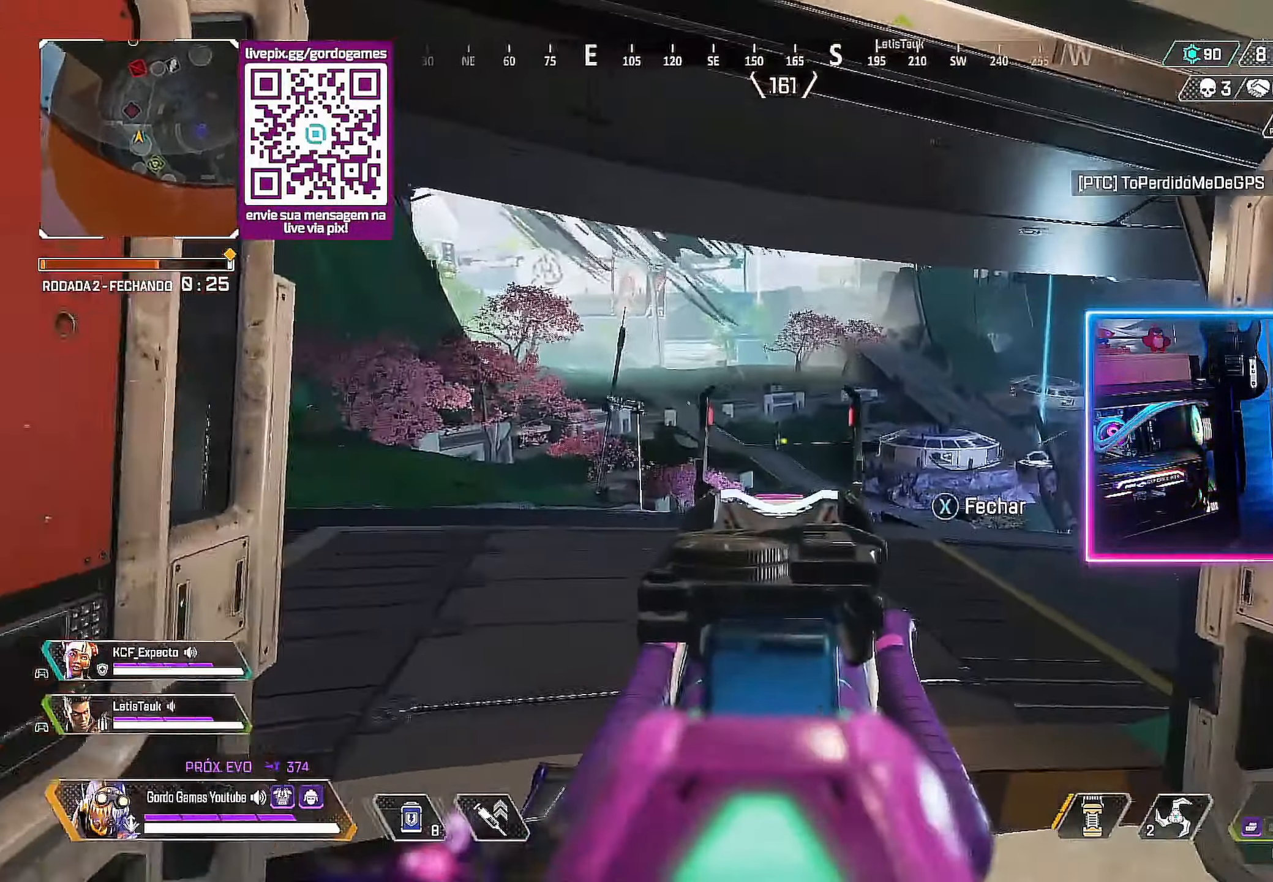
{"buttons": ["L2"], "left_stick": "up", "right_stick": "center", "events": [[33, "left_stick", "left"], [167, "left_stick", "up-right"], [167, "right_stick", "right"], [233, "right_stick", "center"], [317, "left_stick", "center"], [367, "left_stick", "left"], [483, "left_stick", "up"]]}
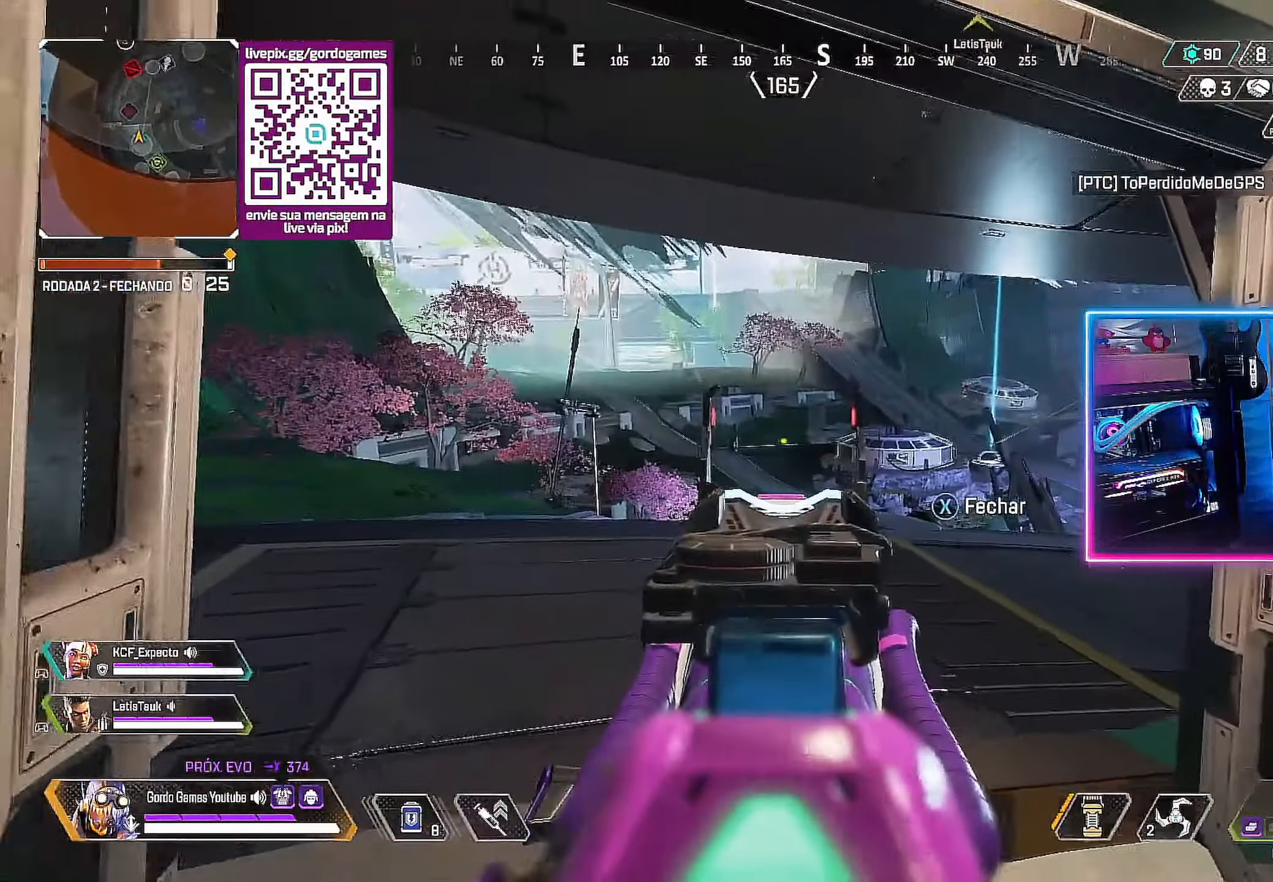
{"buttons": ["L2"], "left_stick": "up-right", "right_stick": "right", "events": [[50, "left_stick", "right"], [200, "left_stick", "down-left"], [383, "left_stick", "up-right"], [383, "right_stick", "right"]]}
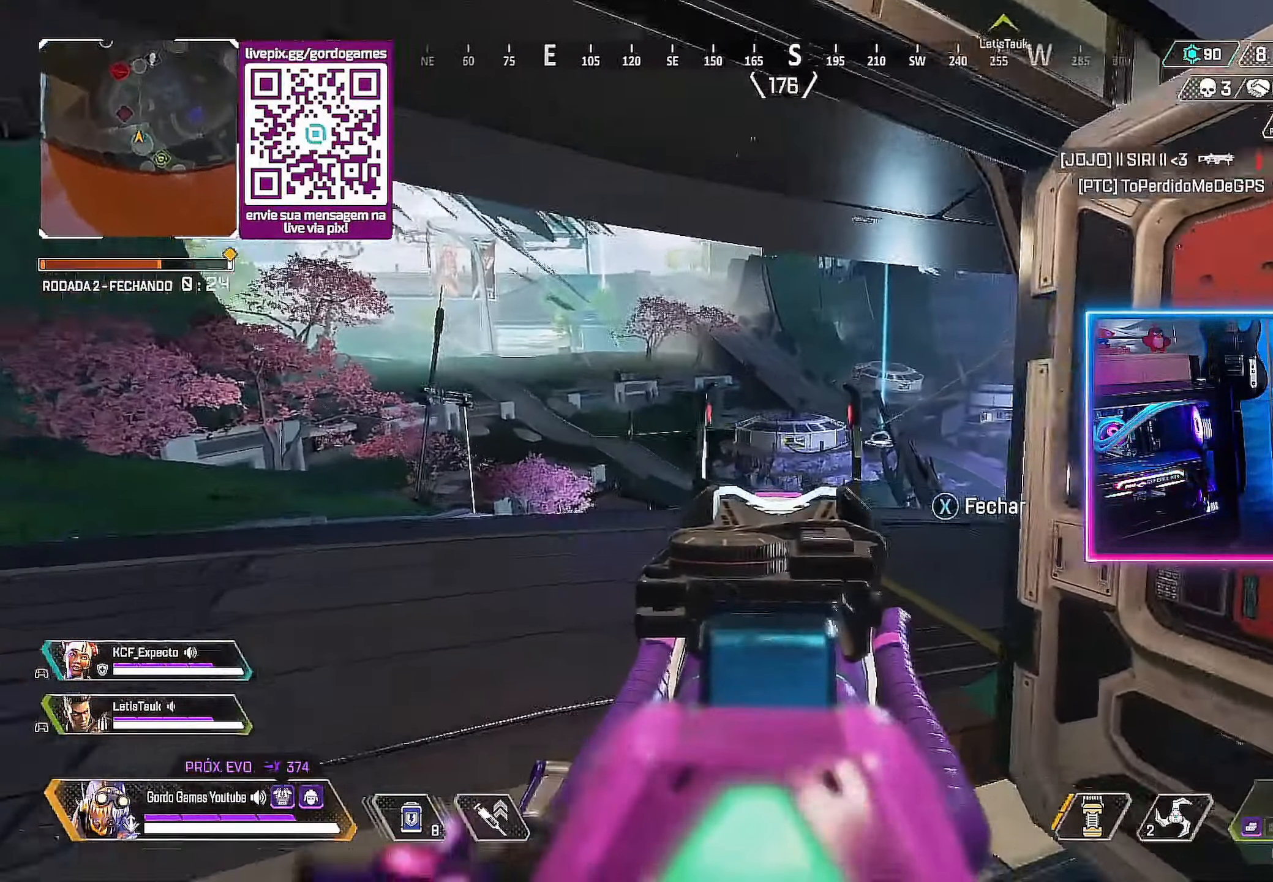
{"buttons": ["L2"], "left_stick": "center", "right_stick": "center", "events": [[17, "left_stick", "up-left"], [50, "right_stick", "center"], [350, "left_stick", "right"], [484, "left_stick", "center"]]}
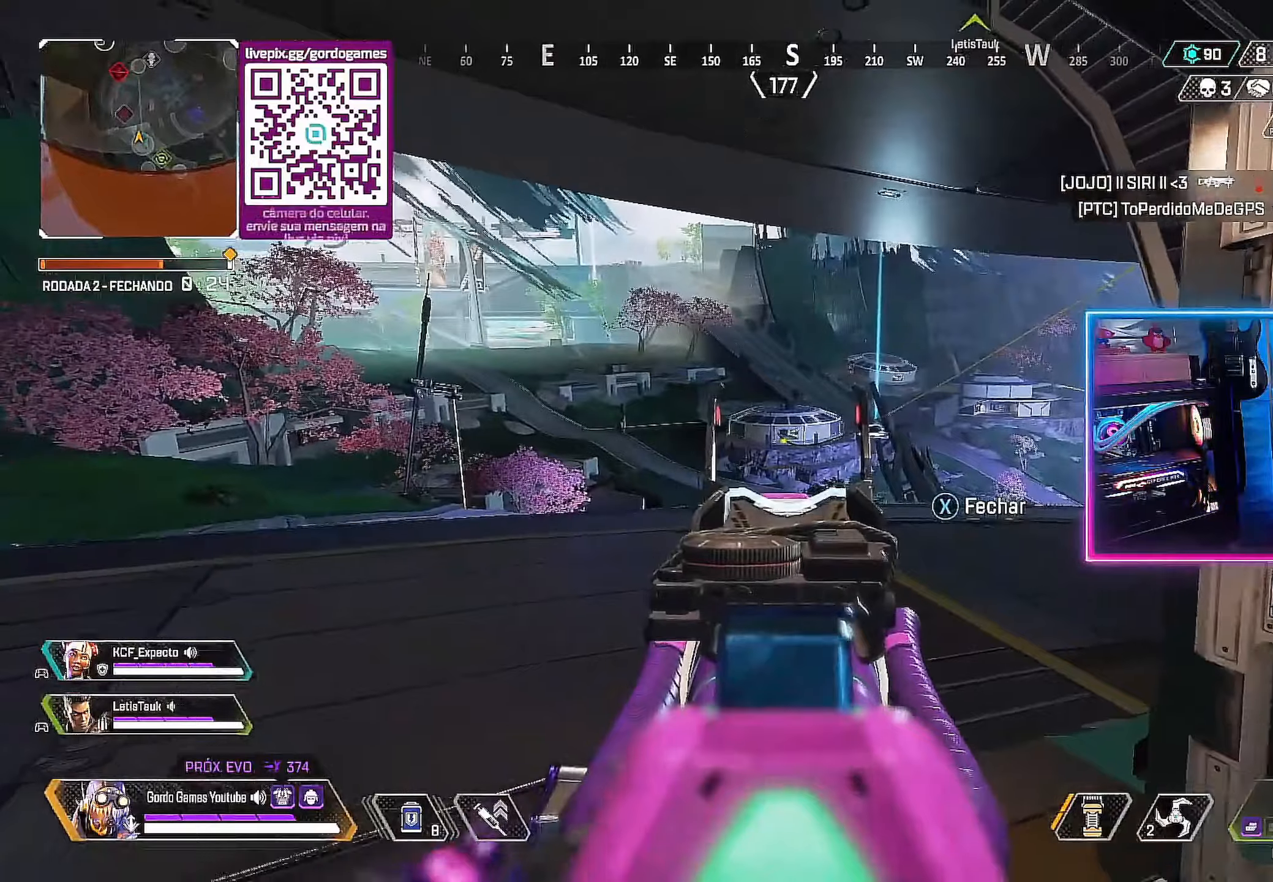
{"buttons": ["L2"], "left_stick": "up", "right_stick": "center", "events": [[17, "left_stick", "left"], [167, "left_stick", "up"], [300, "left_stick", "left"], [467, "left_stick", "up"]]}
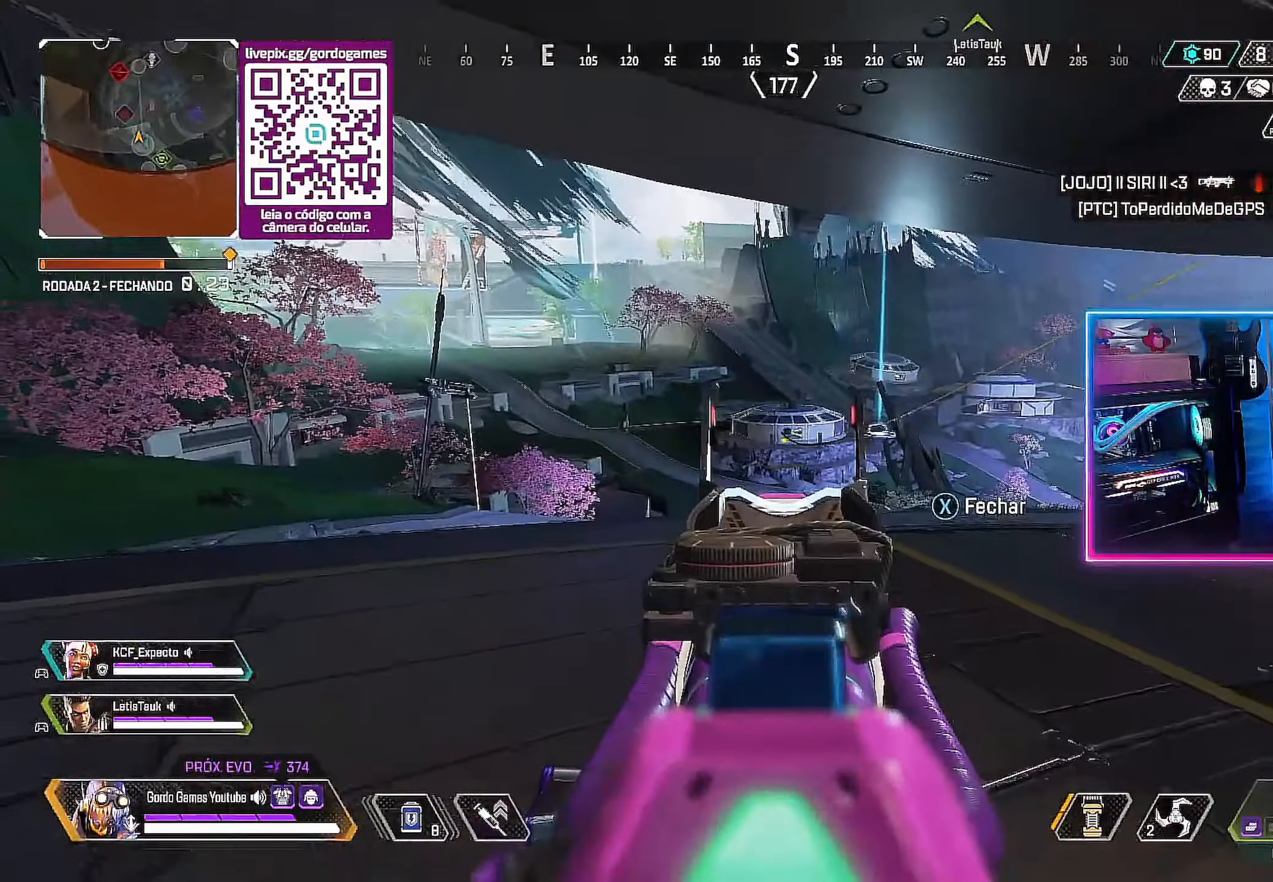
{"buttons": ["L2"], "left_stick": "up-right", "right_stick": "center", "events": [[50, "left_stick", "right"], [184, "left_stick", "down"], [234, "left_stick", "left"], [350, "left_stick", "up"], [400, "left_stick", "up-right"]]}
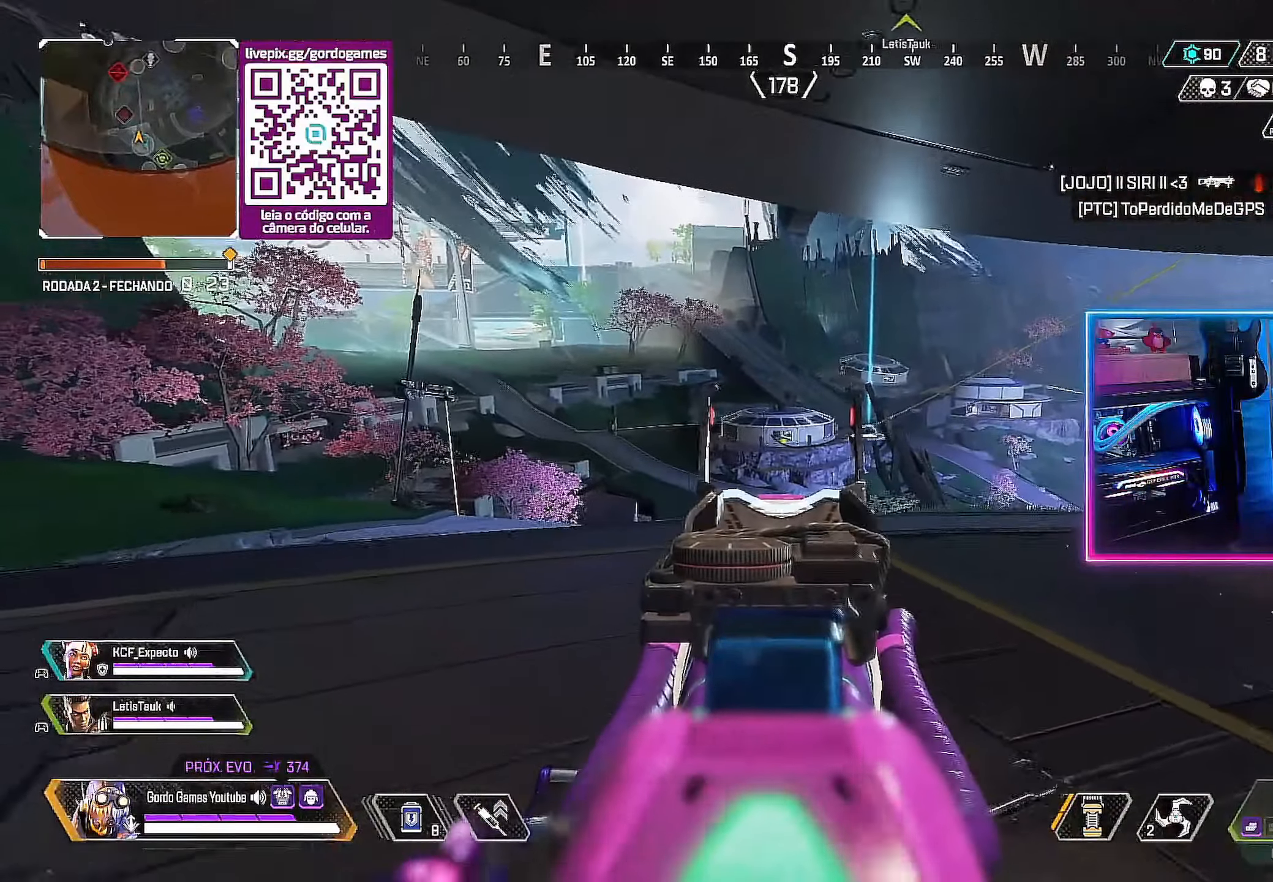
{"buttons": ["L2"], "left_stick": "center", "right_stick": "center", "events": [[117, "left_stick", "up-left"], [367, "left_stick", "up-right"], [500, "left_stick", "center"]]}
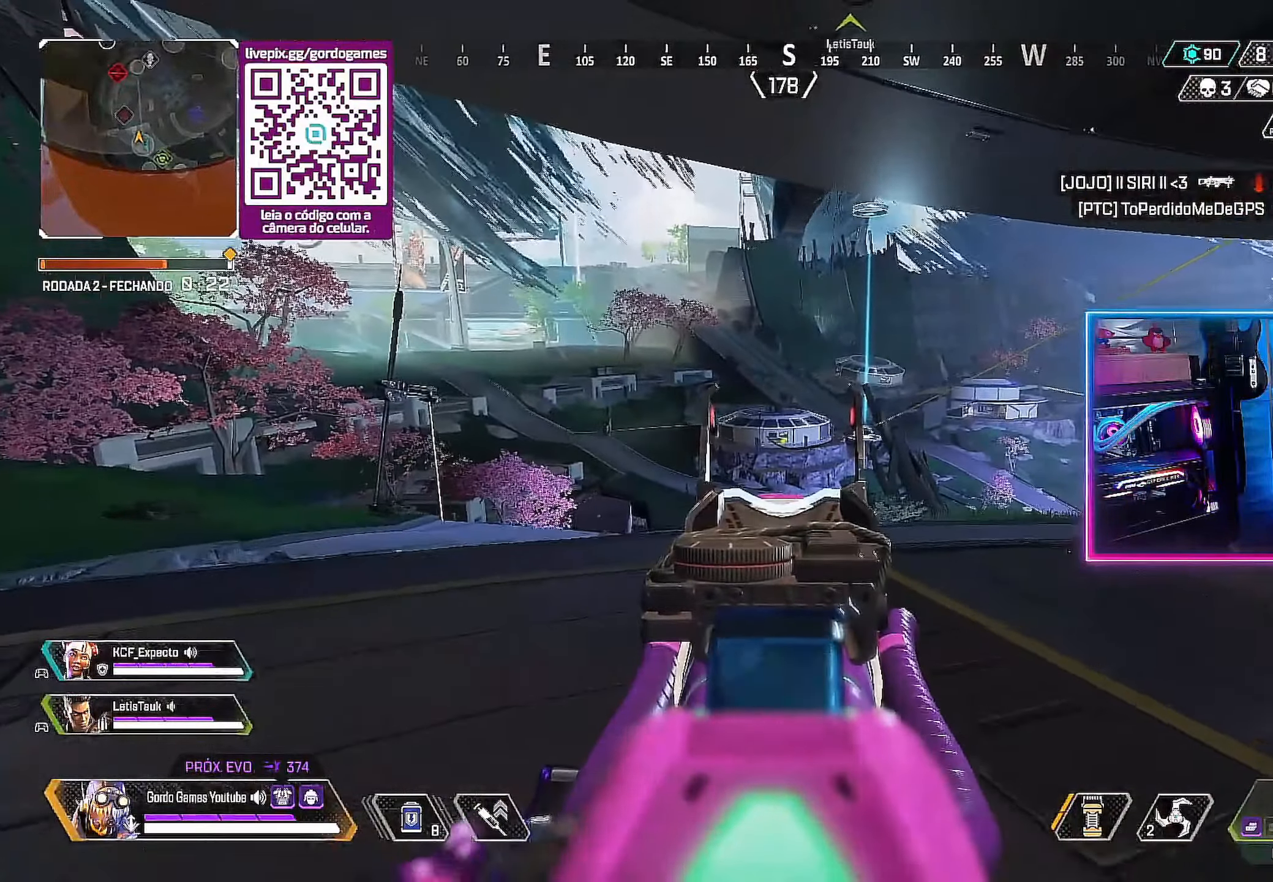
{"buttons": ["L2"], "left_stick": "up", "right_stick": "center", "events": [[50, "left_stick", "left"], [184, "left_stick", "up"], [250, "left_stick", "up-right"], [367, "left_stick", "center"], [417, "left_stick", "up-left"], [467, "left_stick", "up"]]}
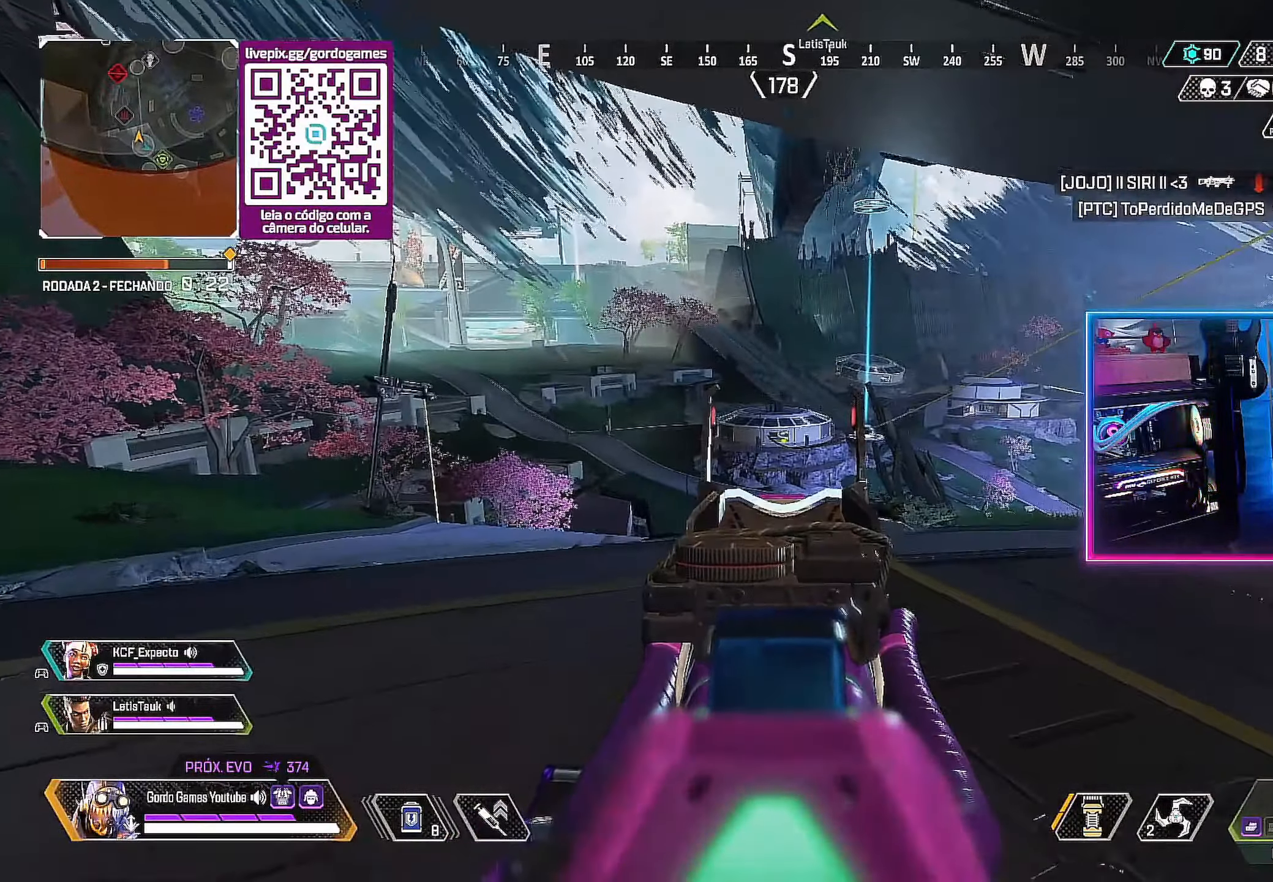
{"buttons": ["L2"], "left_stick": "left", "right_stick": "center", "events": [[150, "left_stick", "left"], [267, "left_stick", "center"], [317, "SQUARE", "down"], [367, "SQUARE", "up"], [467, "left_stick", "left"]]}
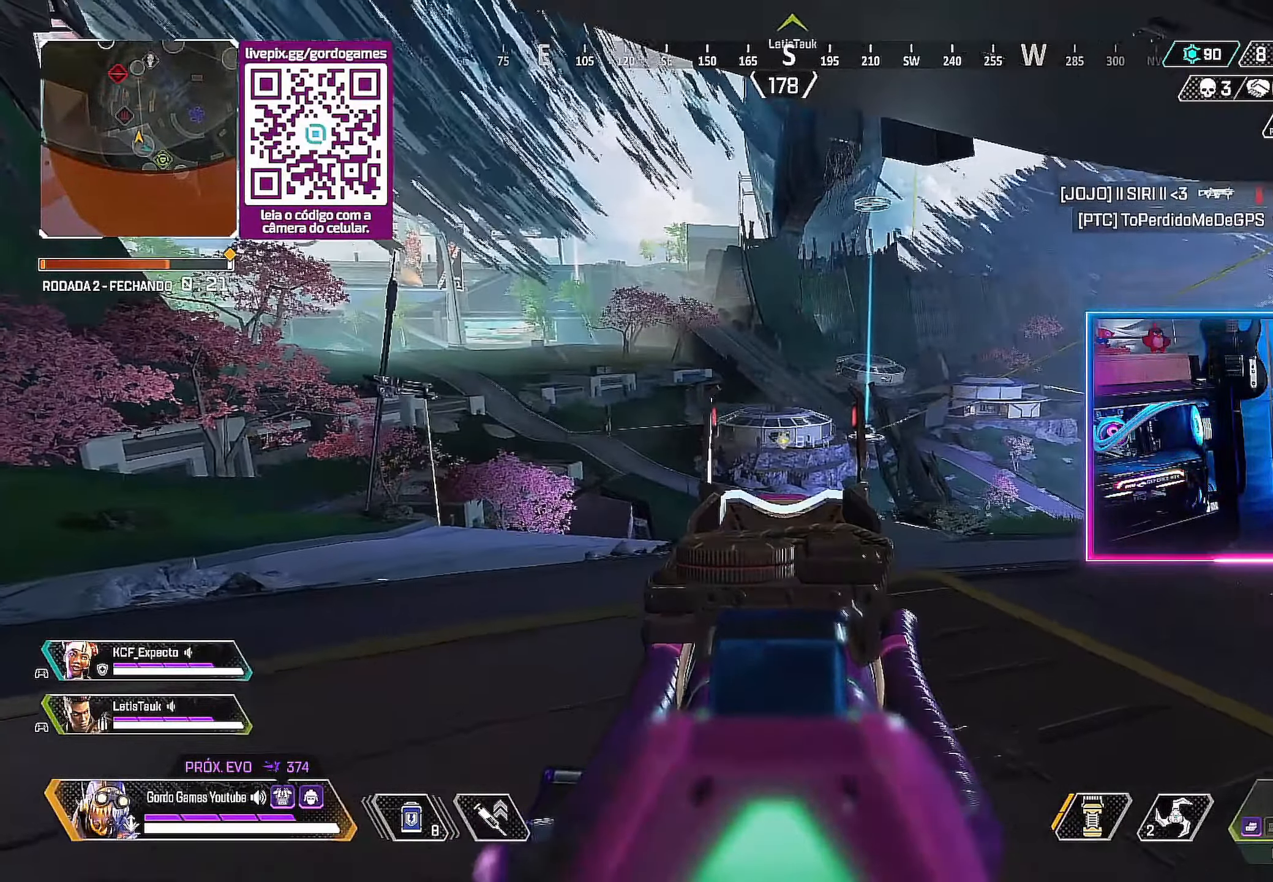
{"buttons": ["L2"], "left_stick": "down-left", "right_stick": "center", "events": [[50, "left_stick", "center"], [150, "right_stick", "up-right"], [200, "left_stick", "down-left"], [334, "right_stick", "center"]]}
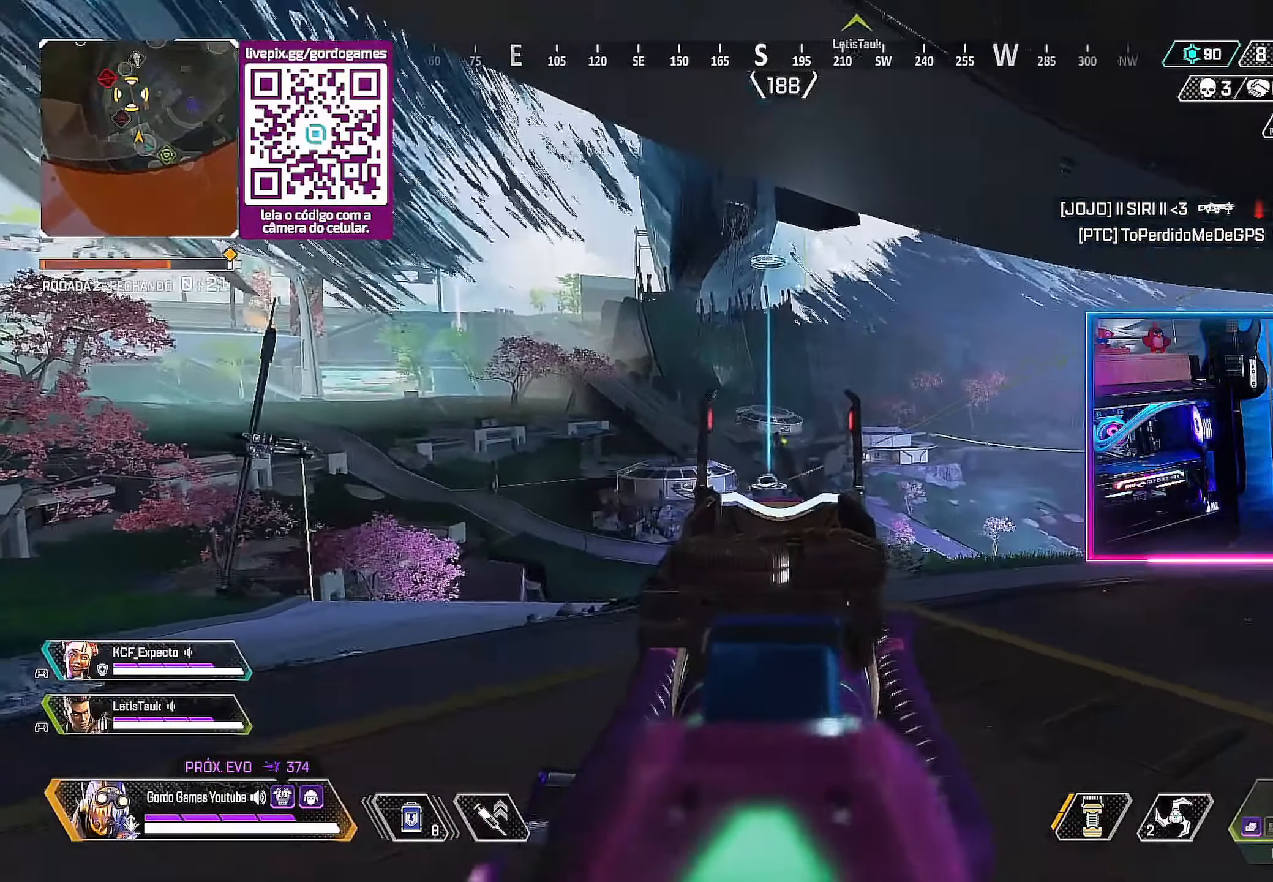
{"buttons": ["SQUARE", "L2"], "left_stick": "right", "right_stick": "center", "events": [[417, "left_stick", "right"], [500, "SQUARE", "down"]]}
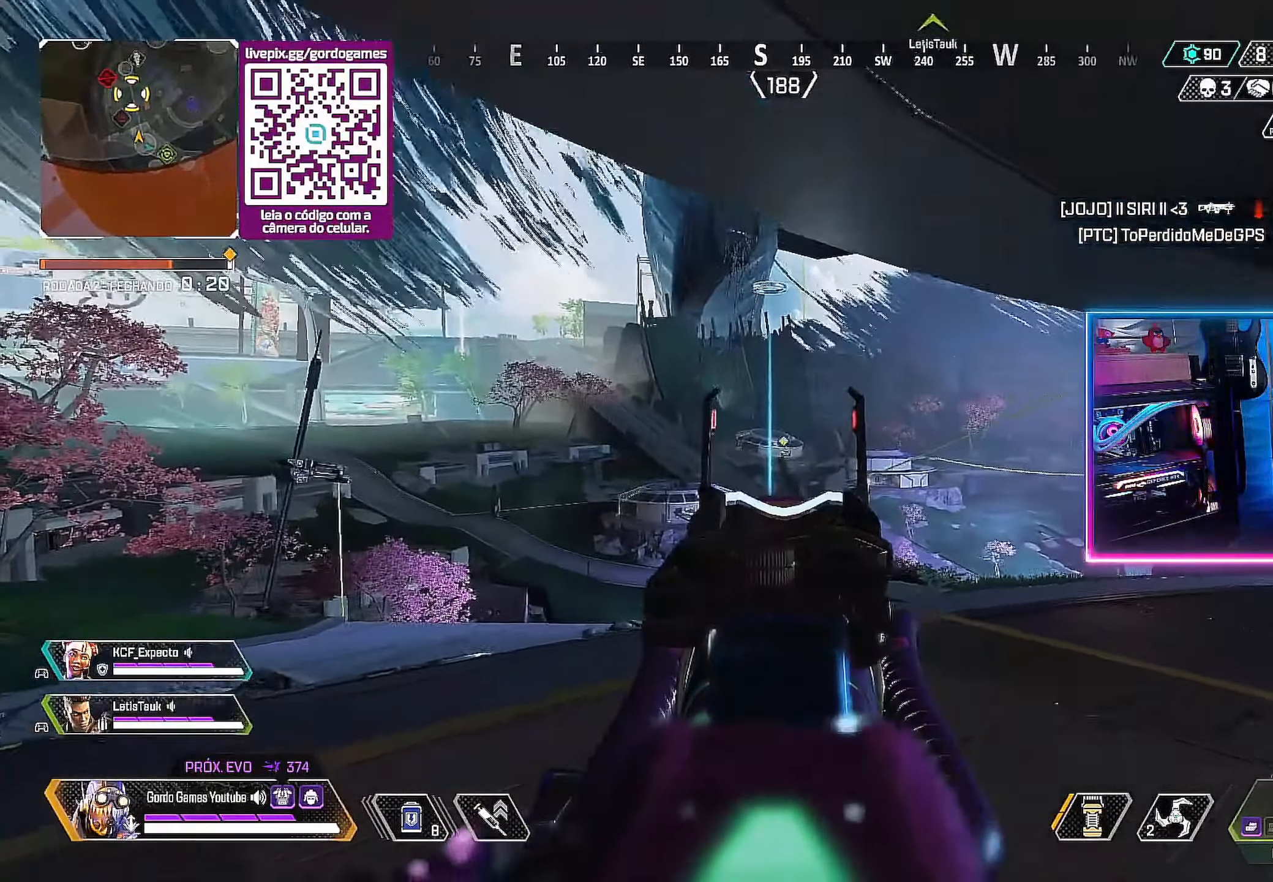
{"buttons": ["L2"], "left_stick": "left", "right_stick": "center", "events": [[50, "SQUARE", "up"], [100, "left_stick", "center"], [167, "left_stick", "up-right"], [234, "left_stick", "up-left"], [284, "left_stick", "left"]]}
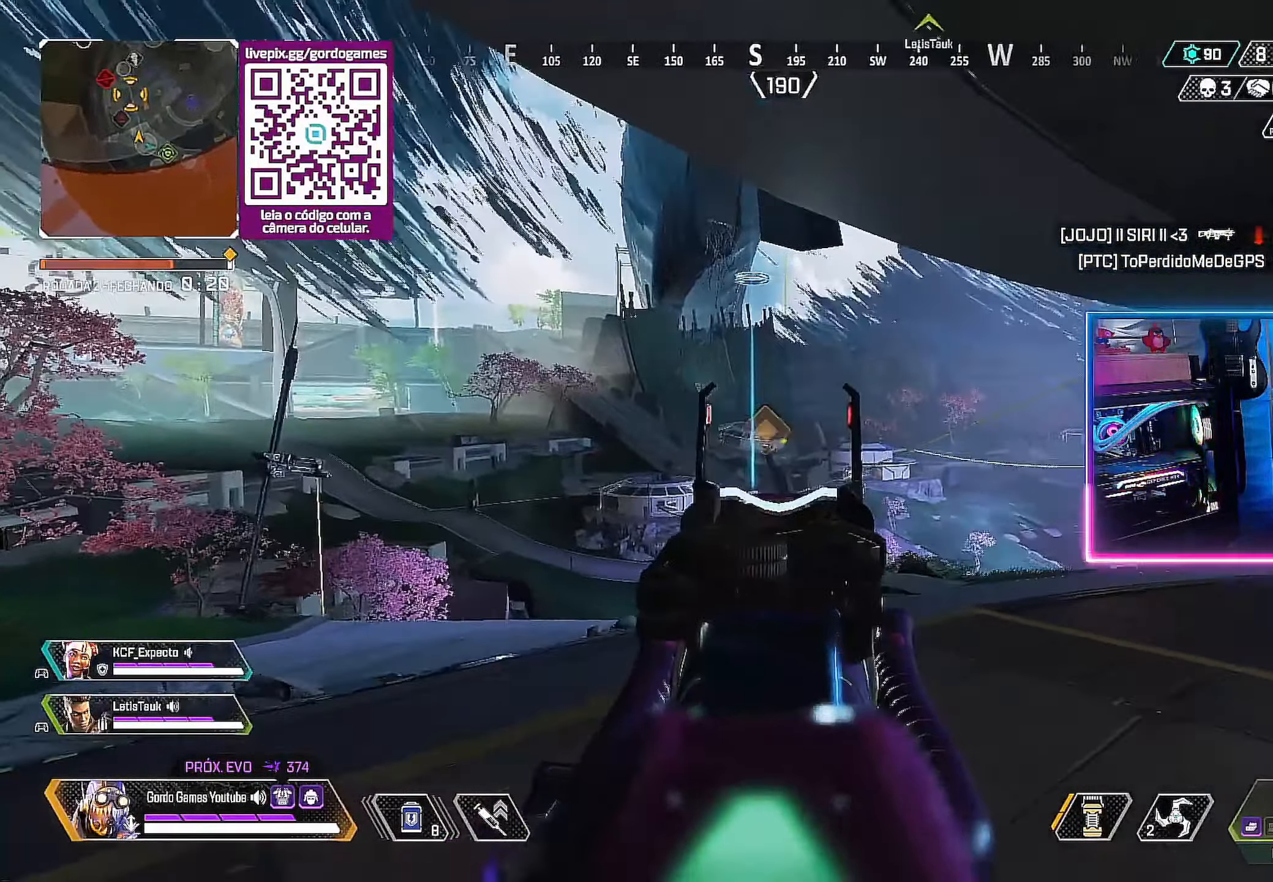
{"buttons": ["L2"], "left_stick": "up-right", "right_stick": "center", "events": [[334, "left_stick", "up"], [417, "left_stick", "up-right"]]}
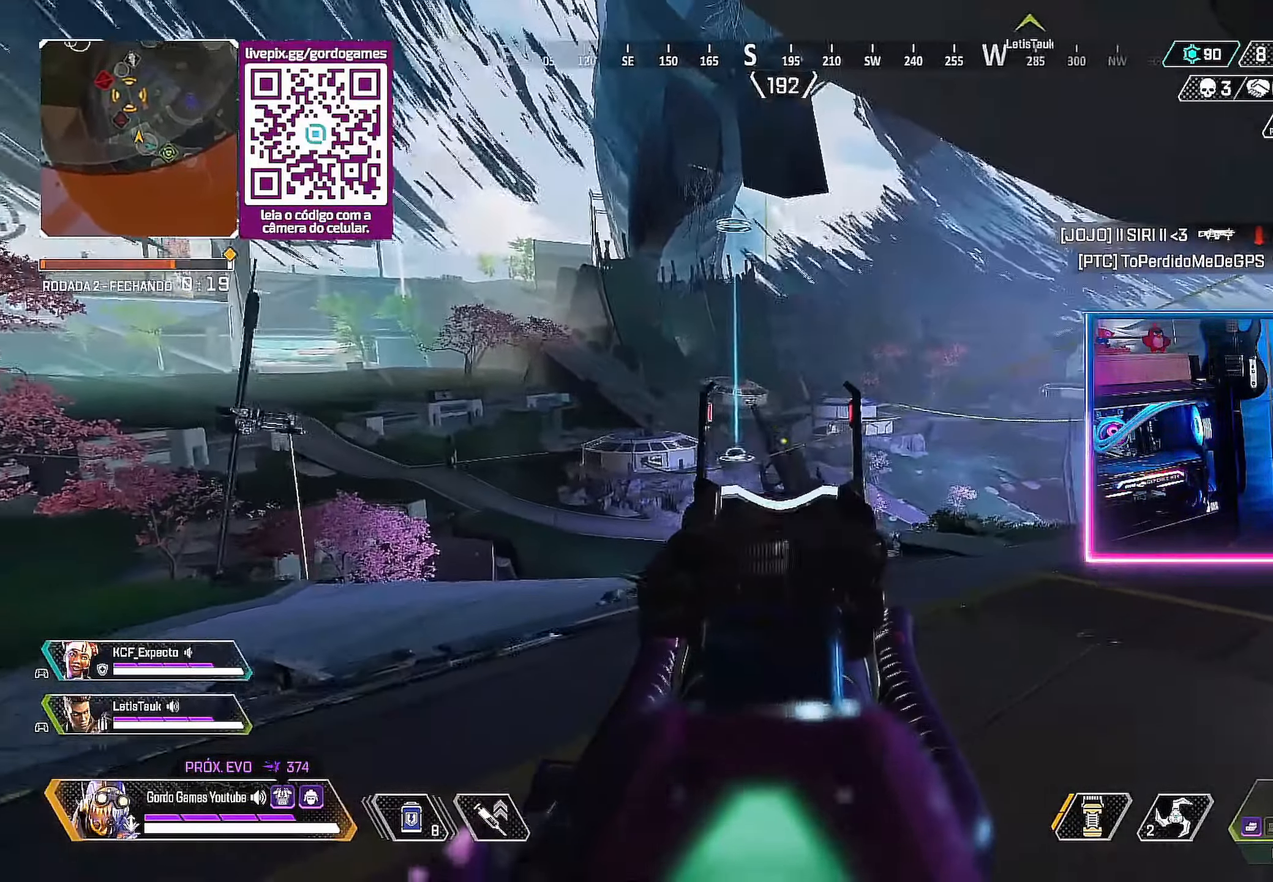
{"buttons": ["L2"], "left_stick": "left", "right_stick": "center", "events": [[234, "left_stick", "up-left"], [334, "left_stick", "left"]]}
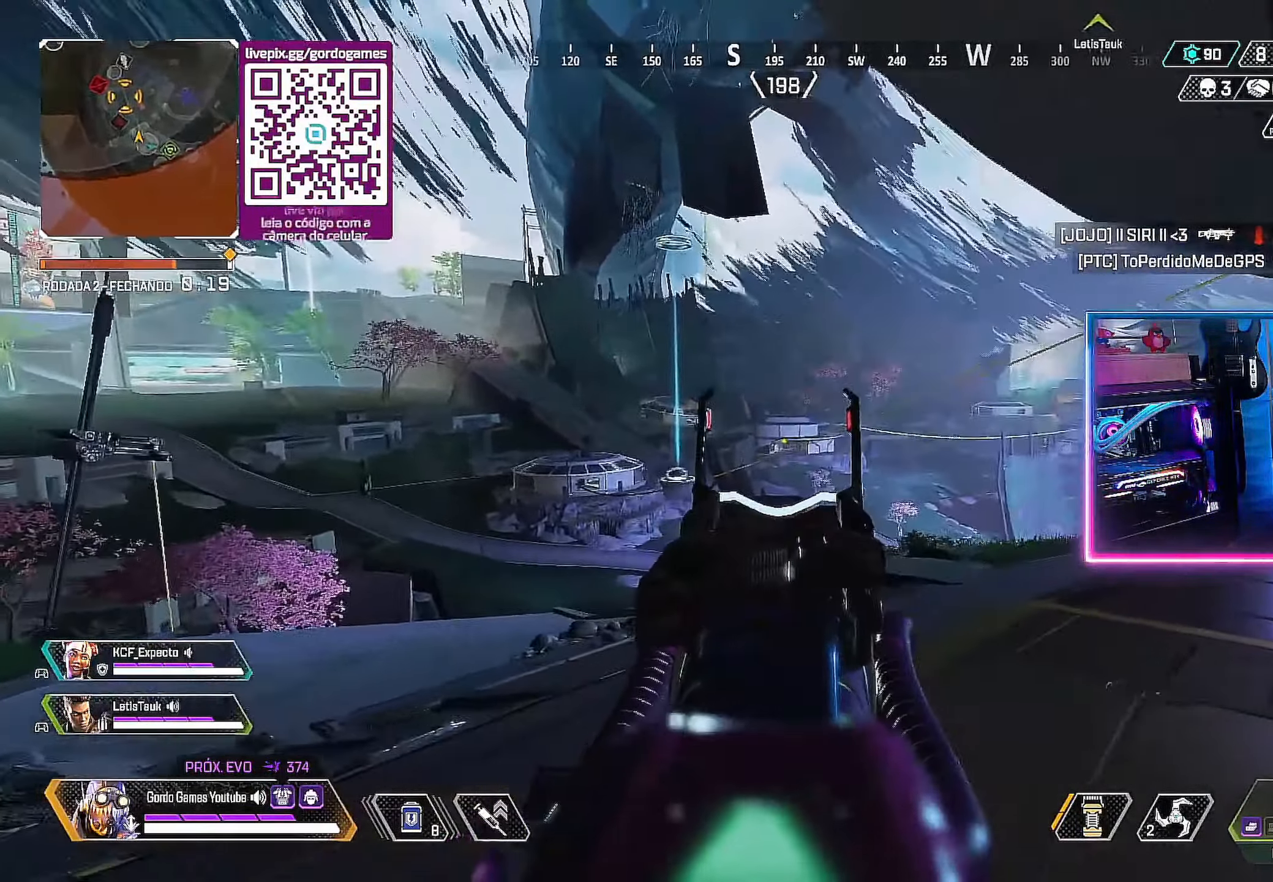
{"buttons": ["L2"], "left_stick": "up", "right_stick": "center", "events": [[366, "L2", "up"], [433, "L2", "down"], [500, "left_stick", "up"]]}